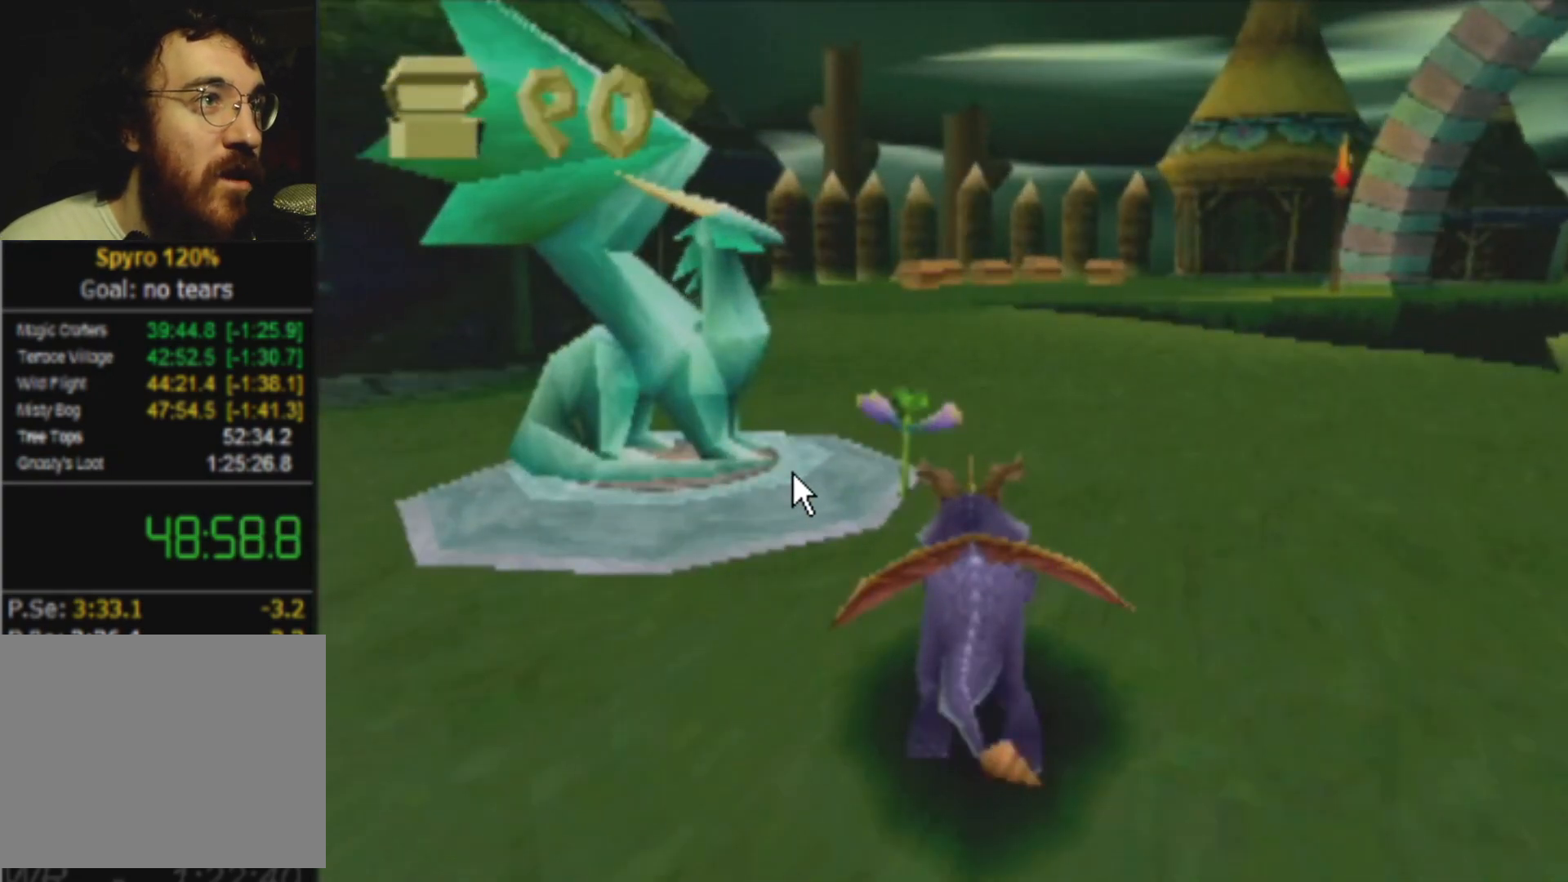
Gameplay with a controller (PlayStation layout); each line is a JSON object with the inputs held at the frame after it. "events" lists button and stick changes between this image and that frame as [ms after this image, input, new state], when the widget could be followed in between. Not read: DPAD_UP L3 R3 right_stick.
{"buttons": ["SQUARE"], "left_stick": "center", "events": []}
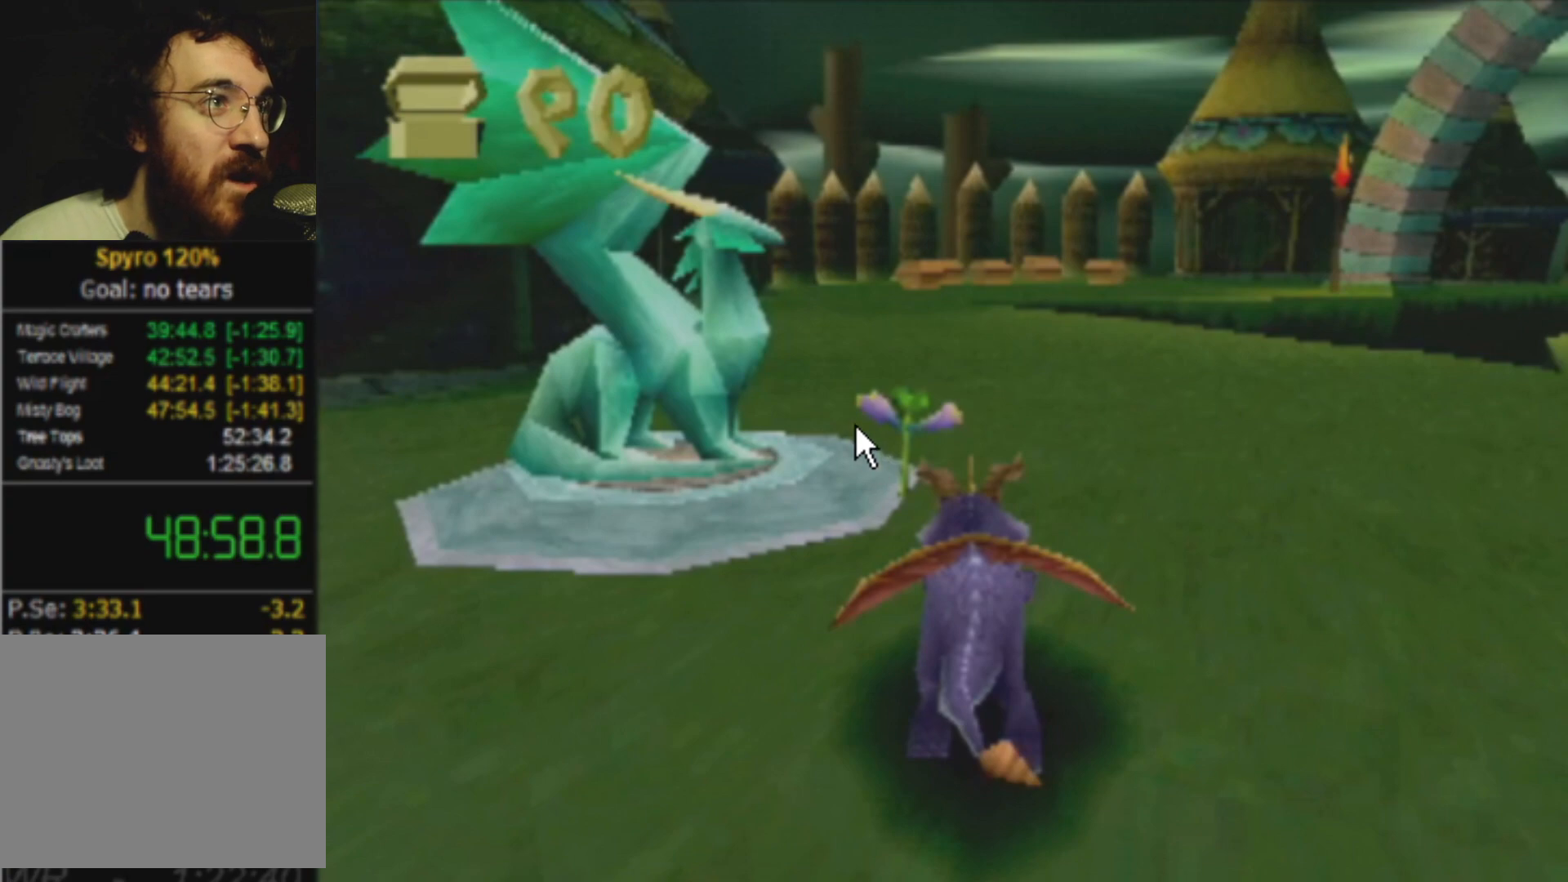
{"buttons": ["SQUARE"], "left_stick": "center", "events": []}
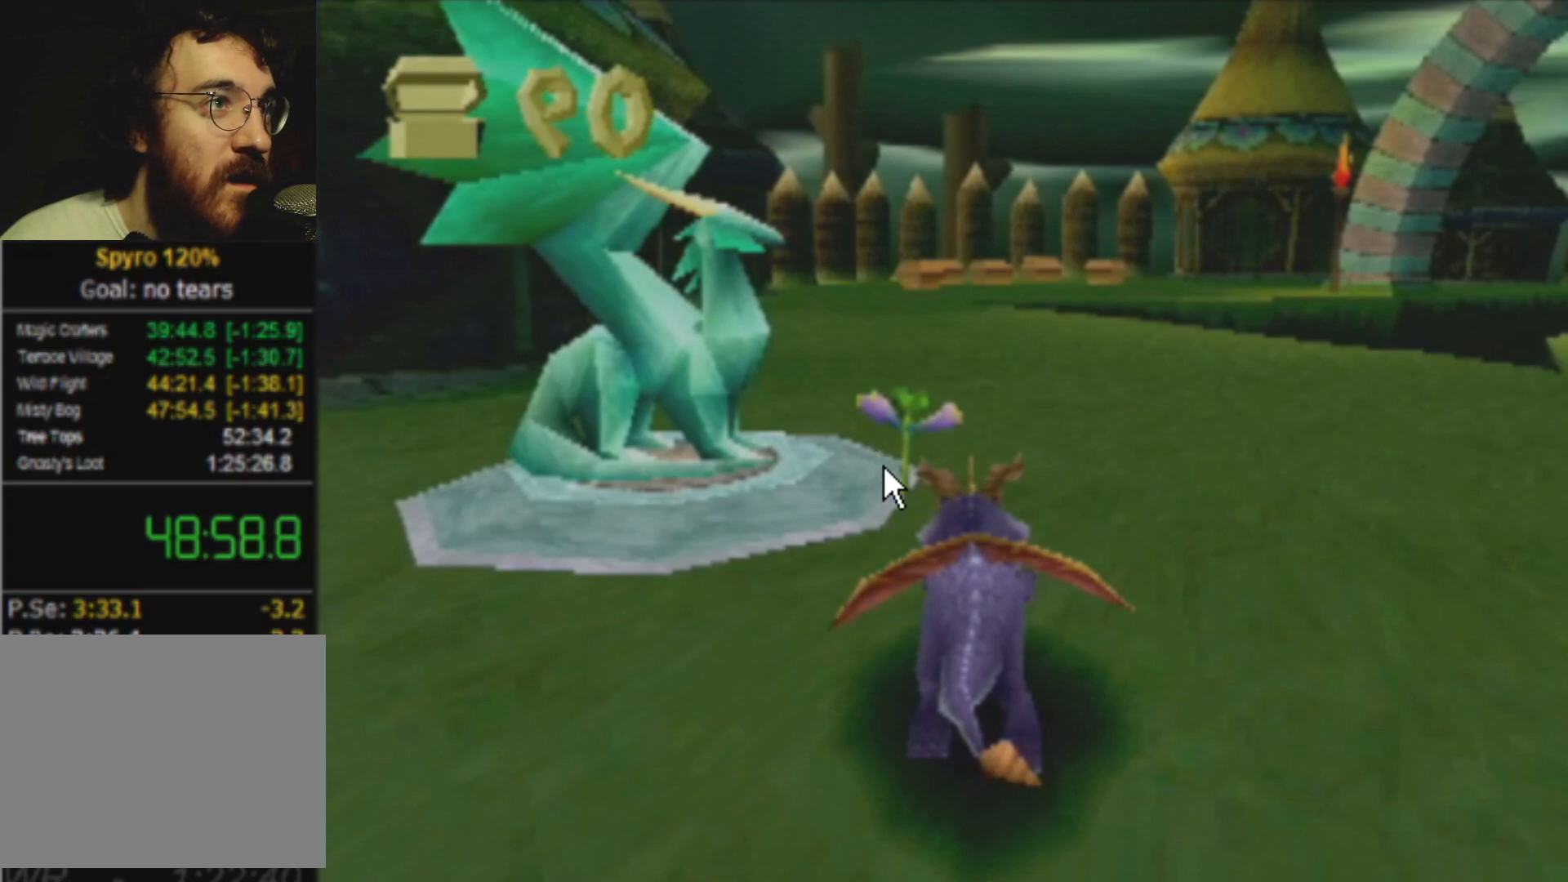
{"buttons": ["SQUARE"], "left_stick": "center", "events": []}
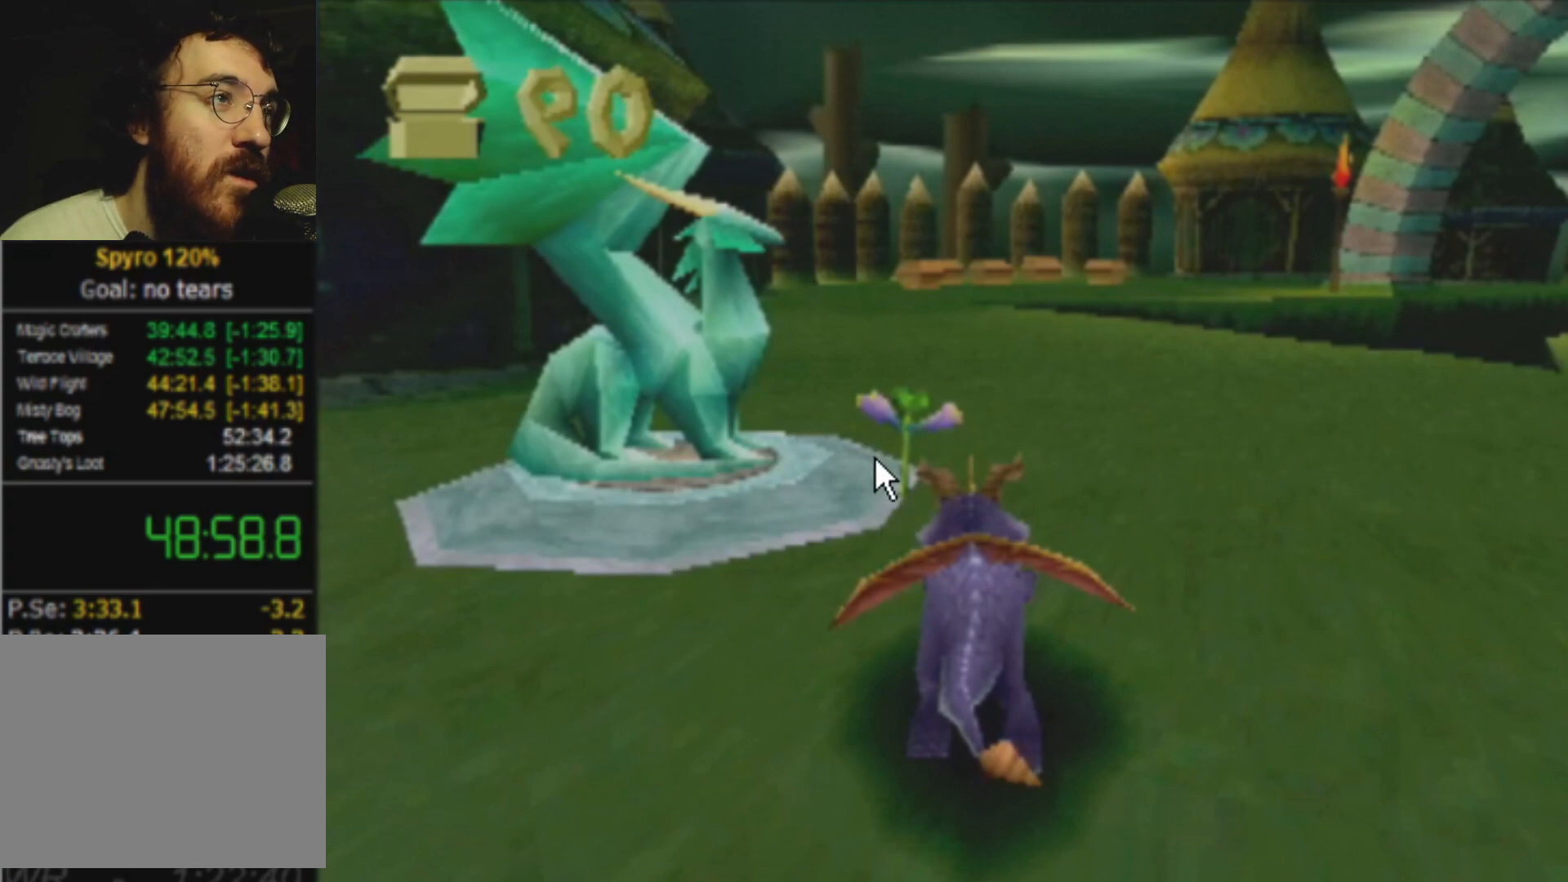
{"buttons": ["SQUARE"], "left_stick": "center", "events": []}
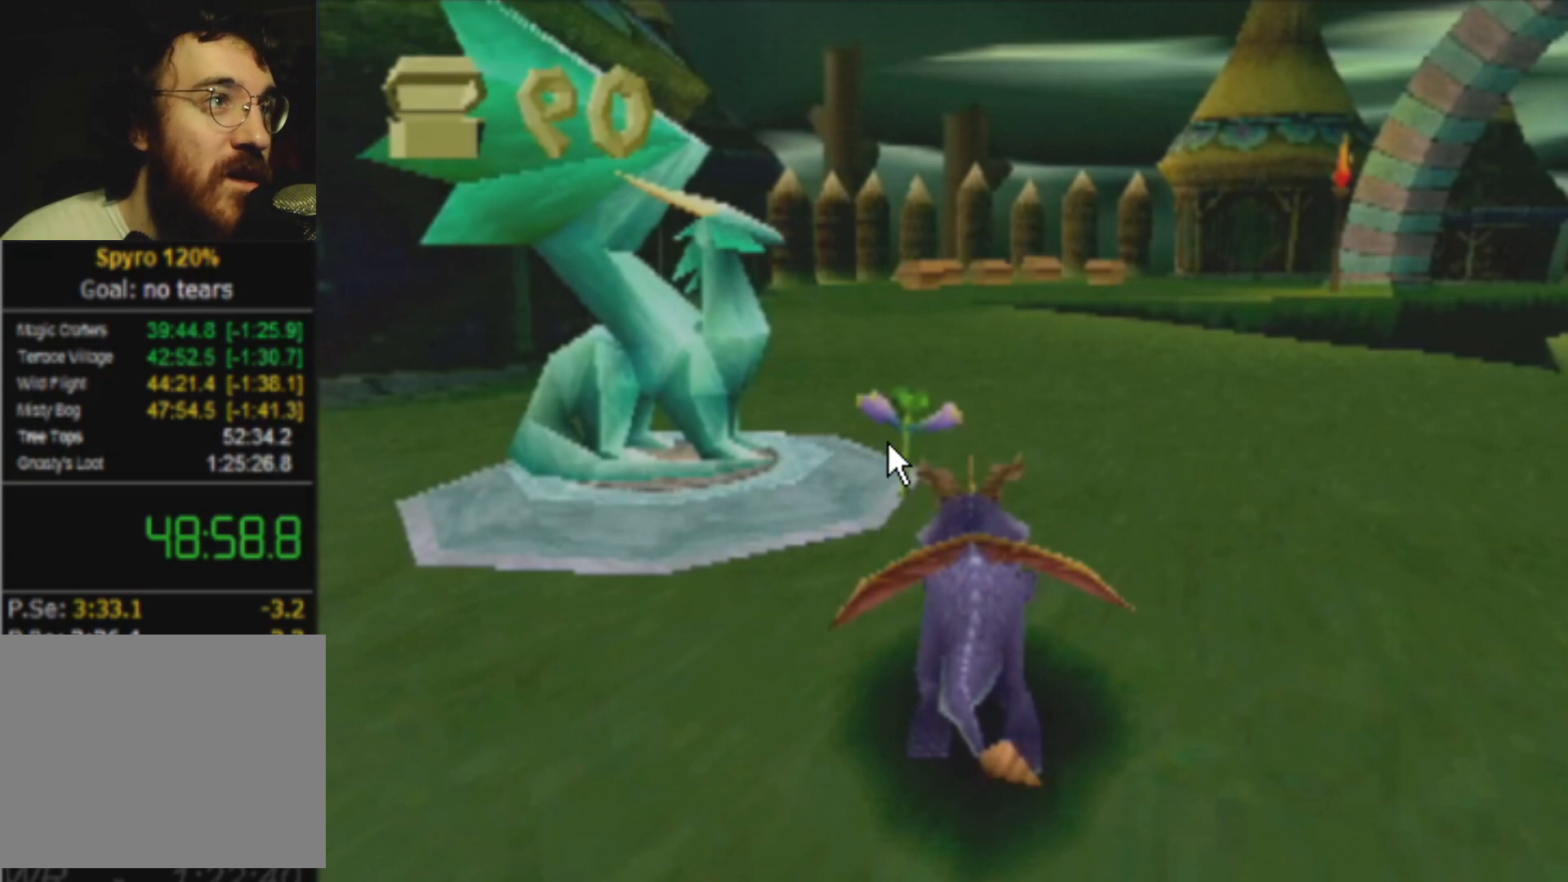
{"buttons": ["SQUARE"], "left_stick": "center", "events": []}
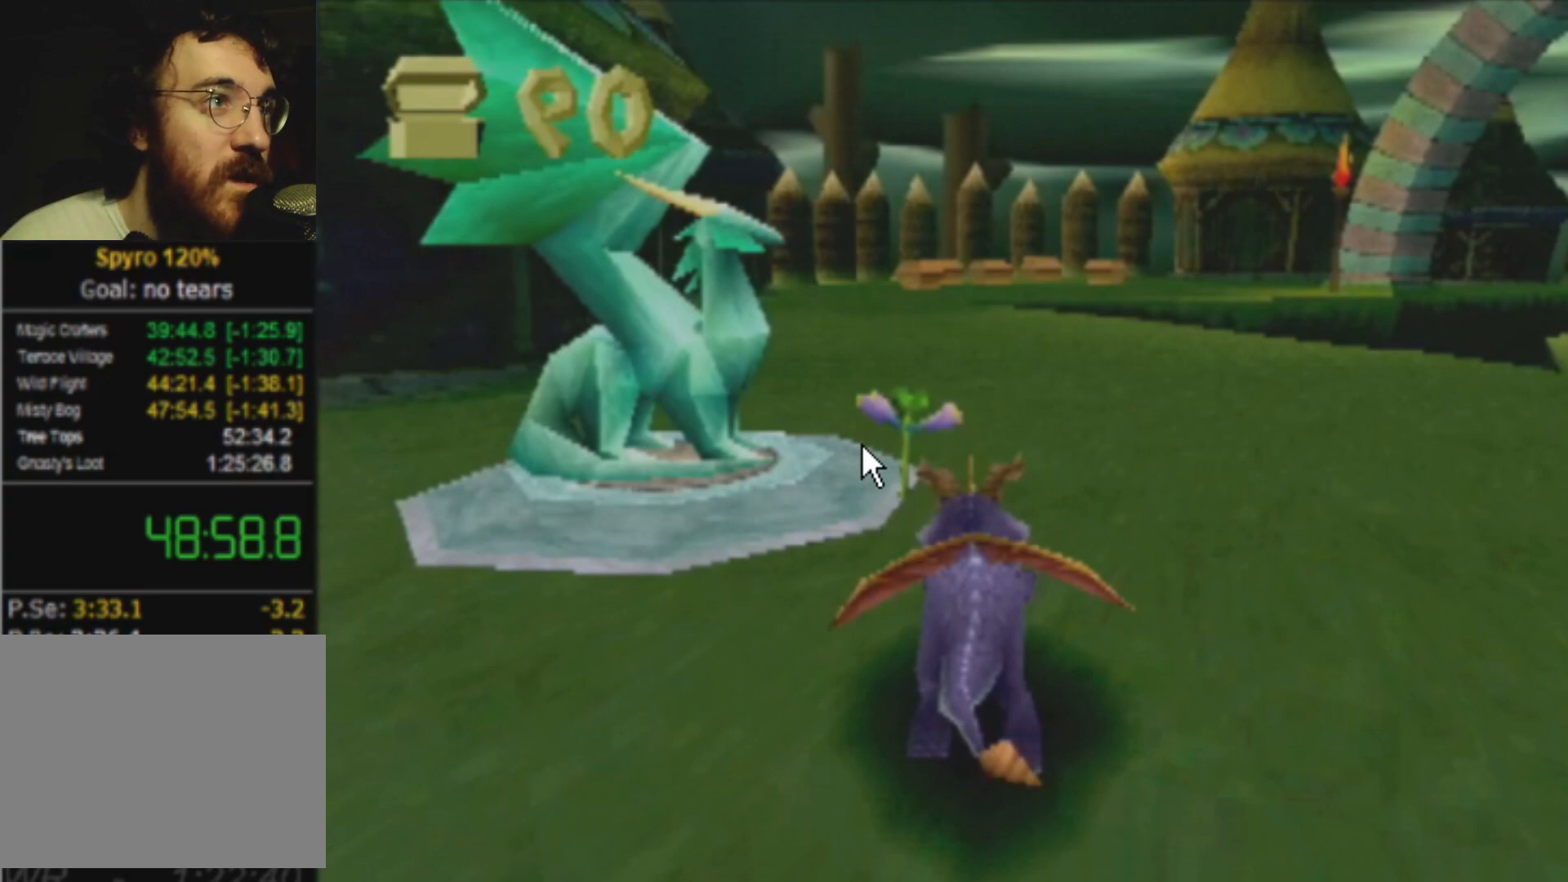
{"buttons": ["SQUARE"], "left_stick": "center", "events": []}
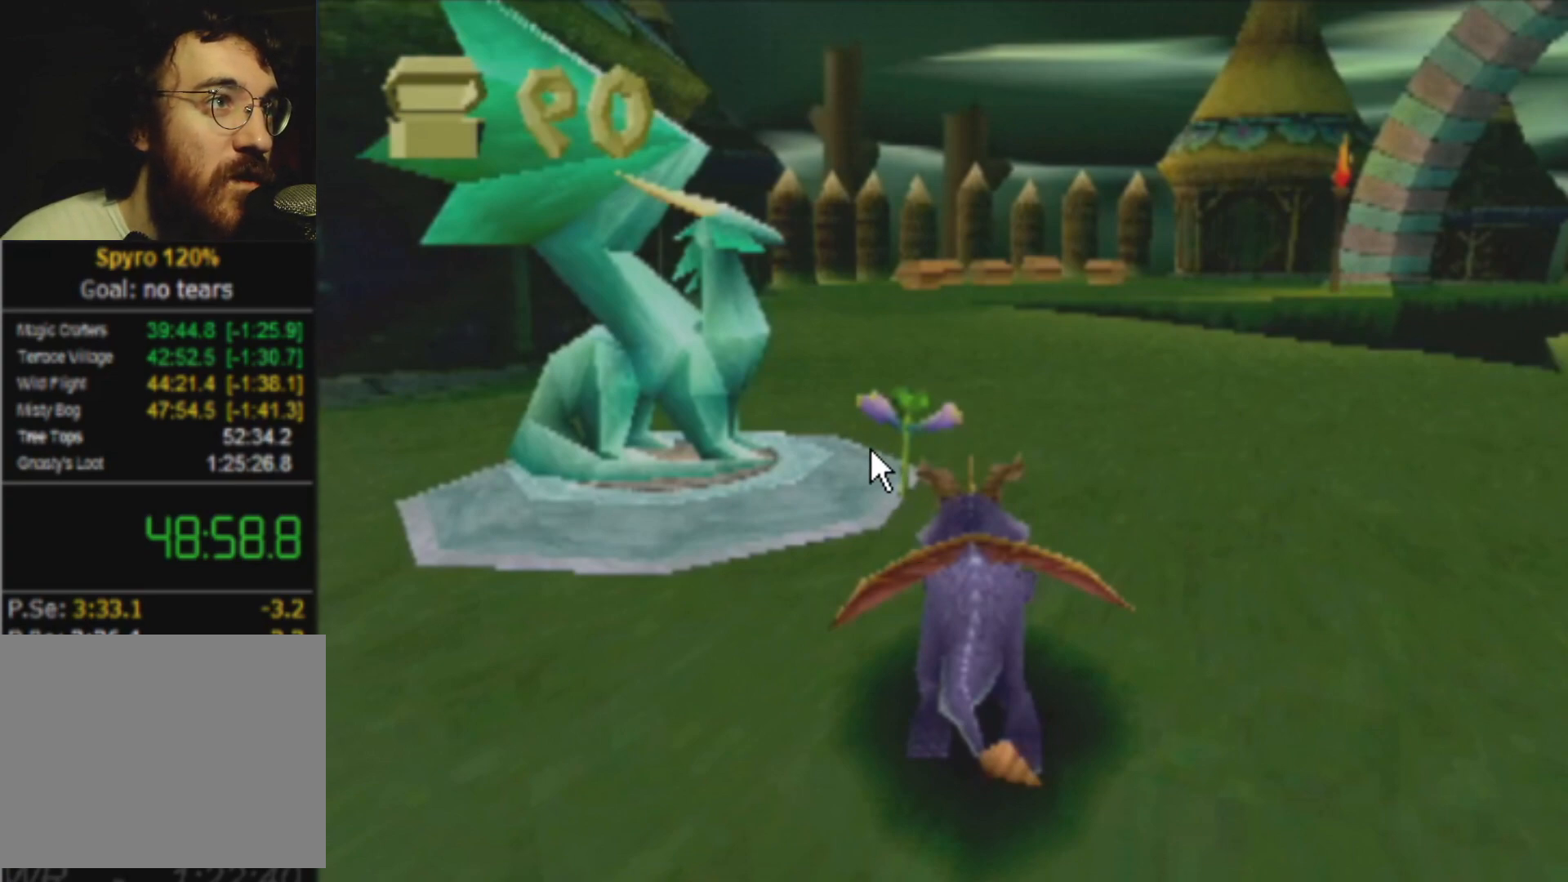
{"buttons": ["SQUARE"], "left_stick": "center", "events": []}
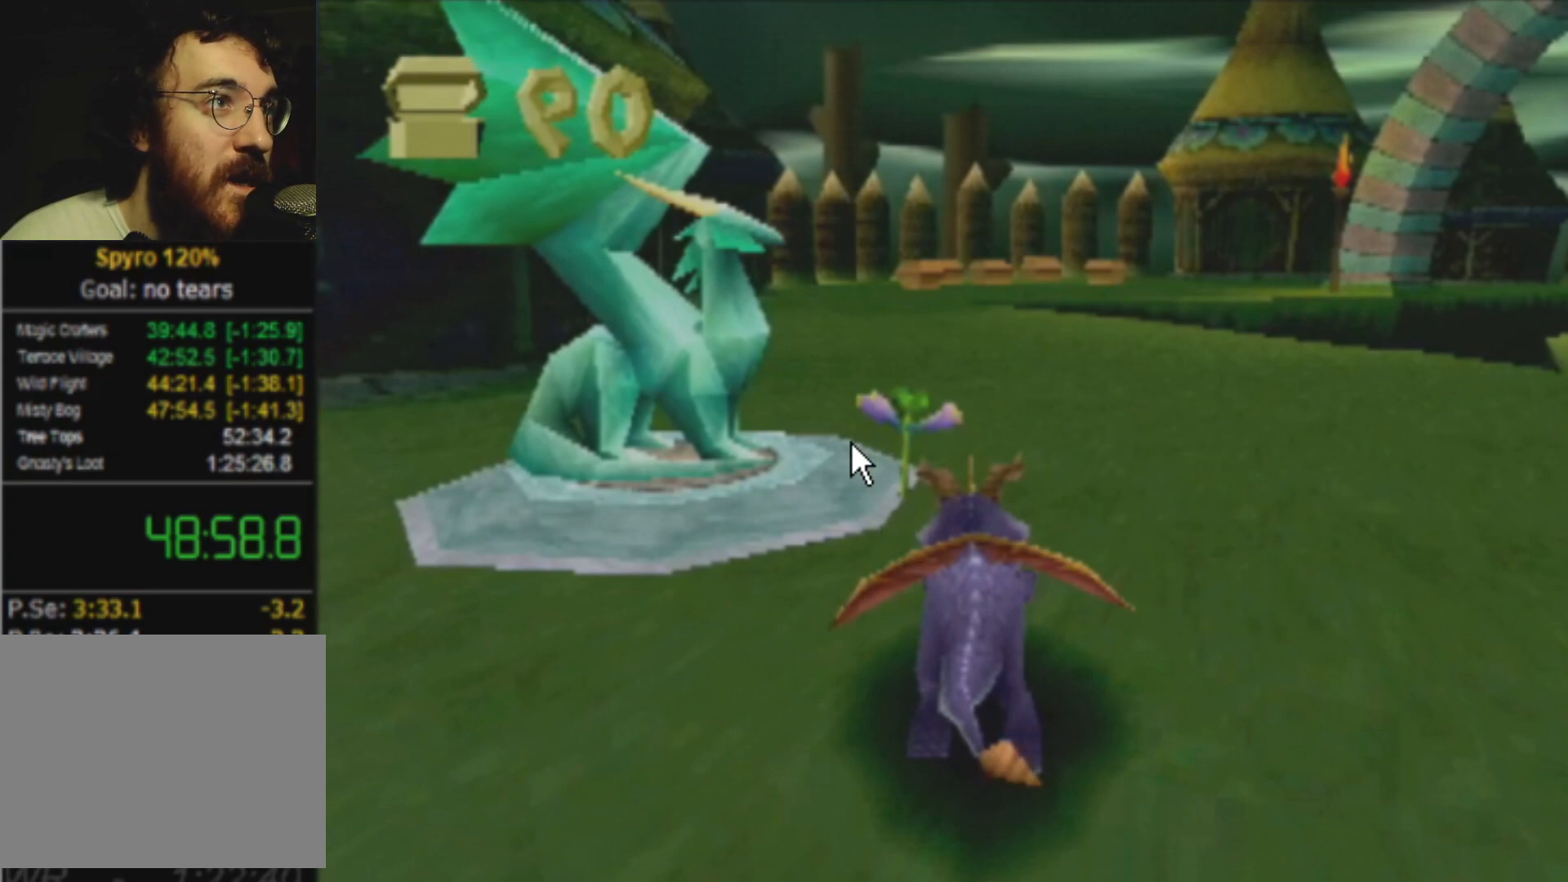
{"buttons": ["SQUARE"], "left_stick": "center", "events": []}
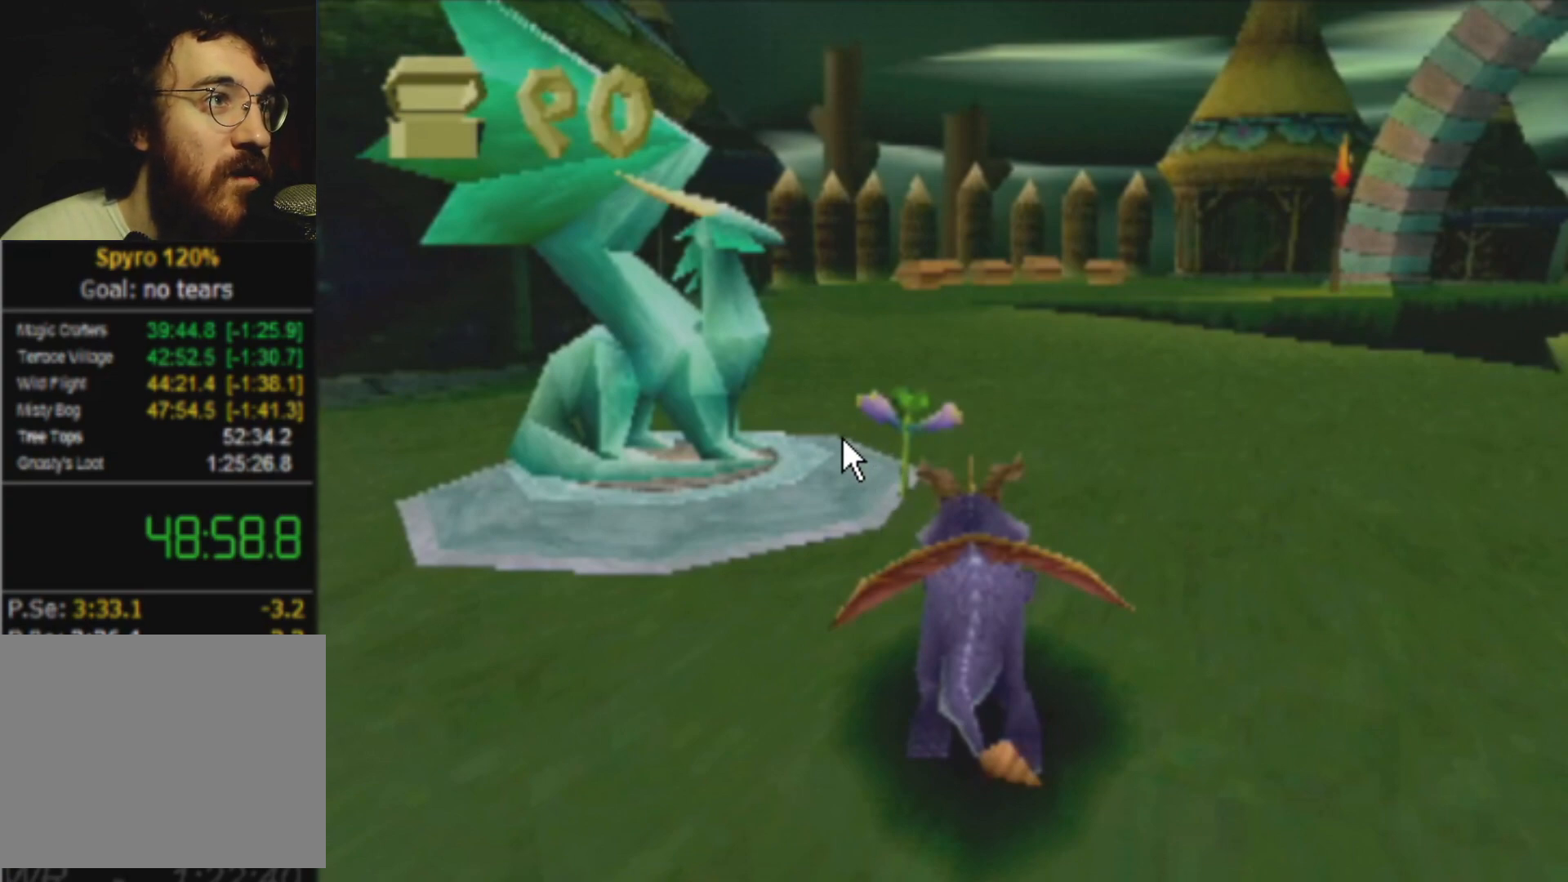
{"buttons": ["SQUARE"], "left_stick": "center", "events": []}
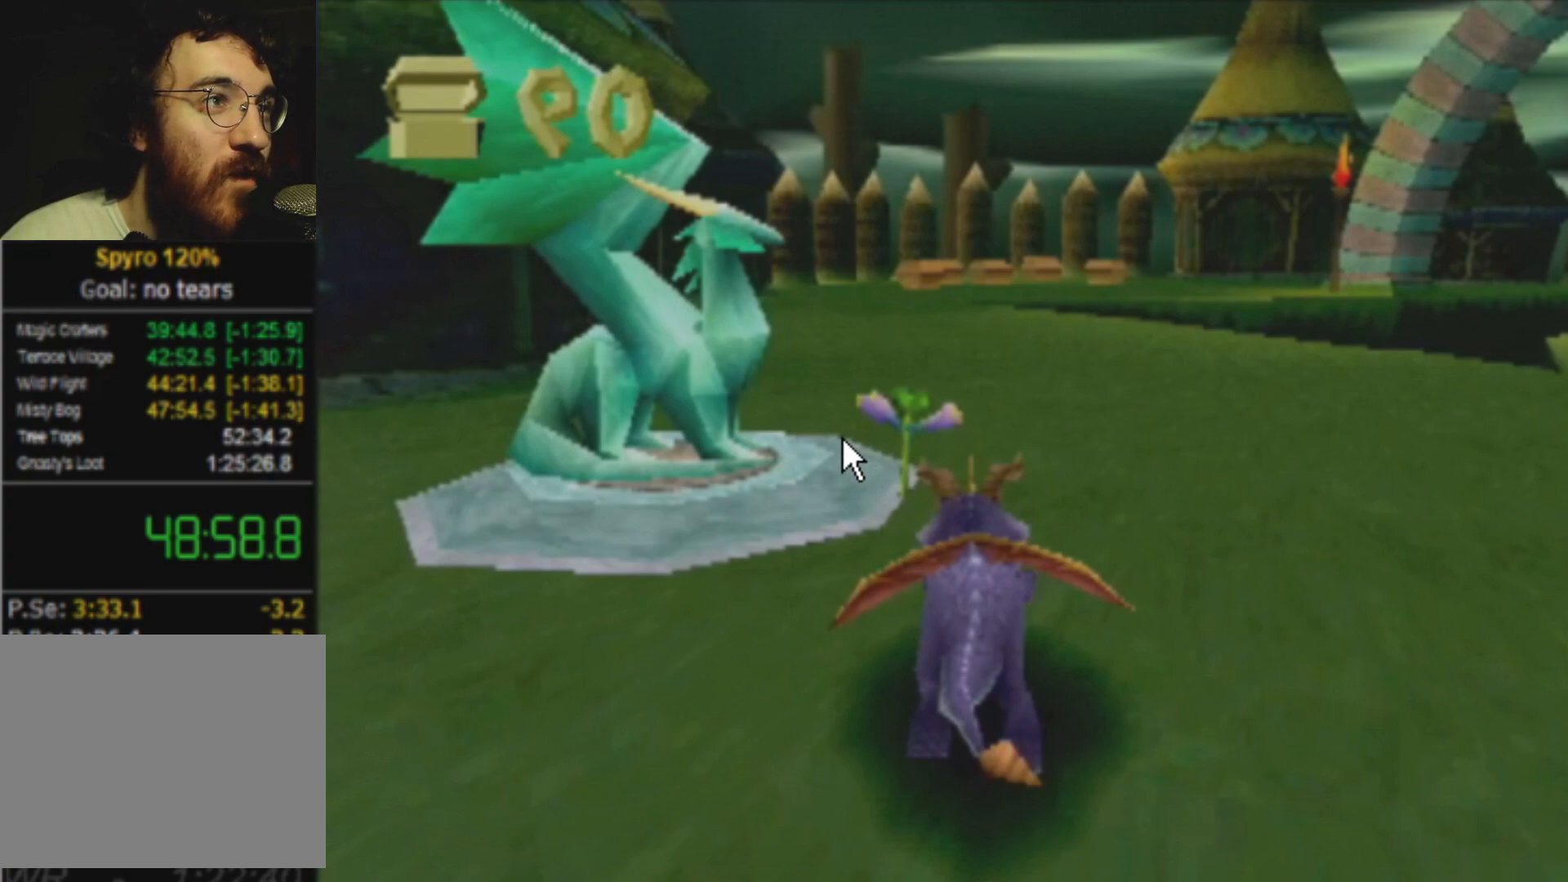
{"buttons": ["SQUARE"], "left_stick": "center", "events": []}
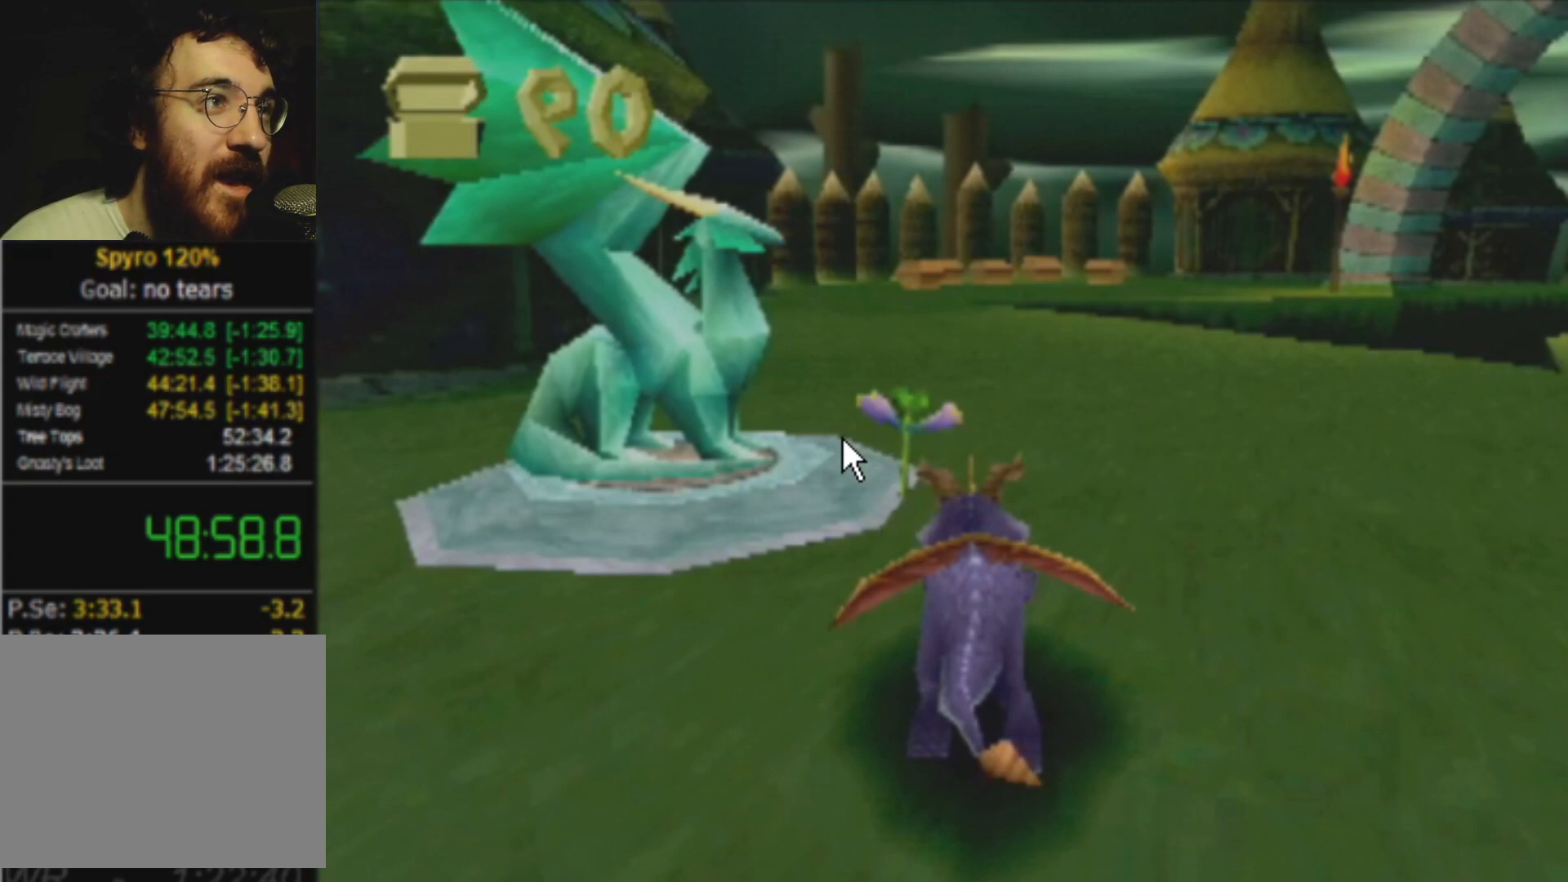
{"buttons": ["SQUARE"], "left_stick": "center", "events": []}
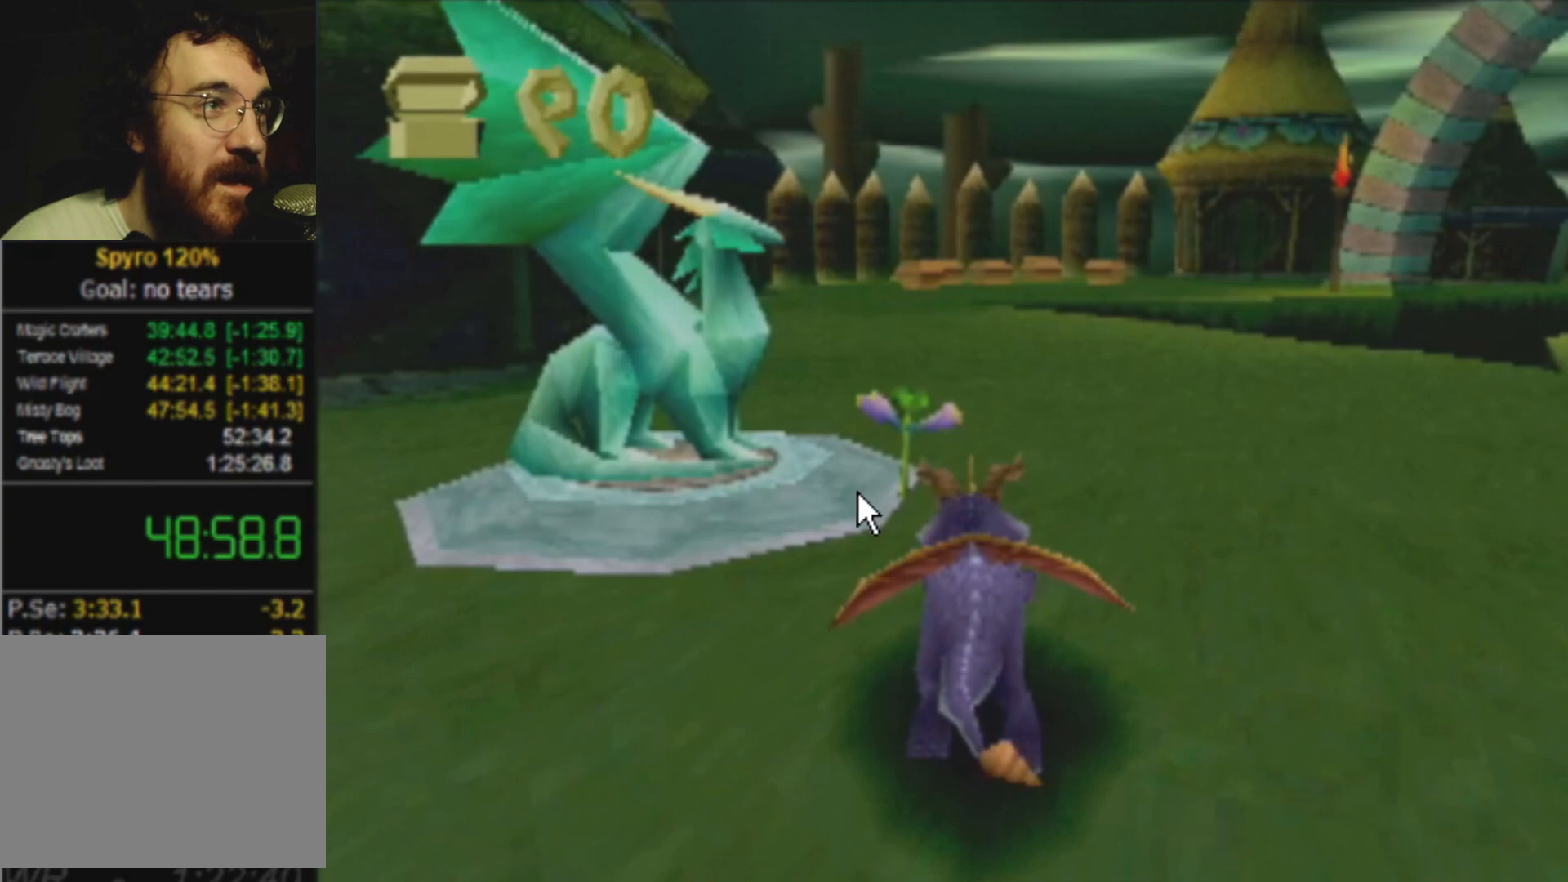
{"buttons": ["SQUARE"], "left_stick": "center", "events": []}
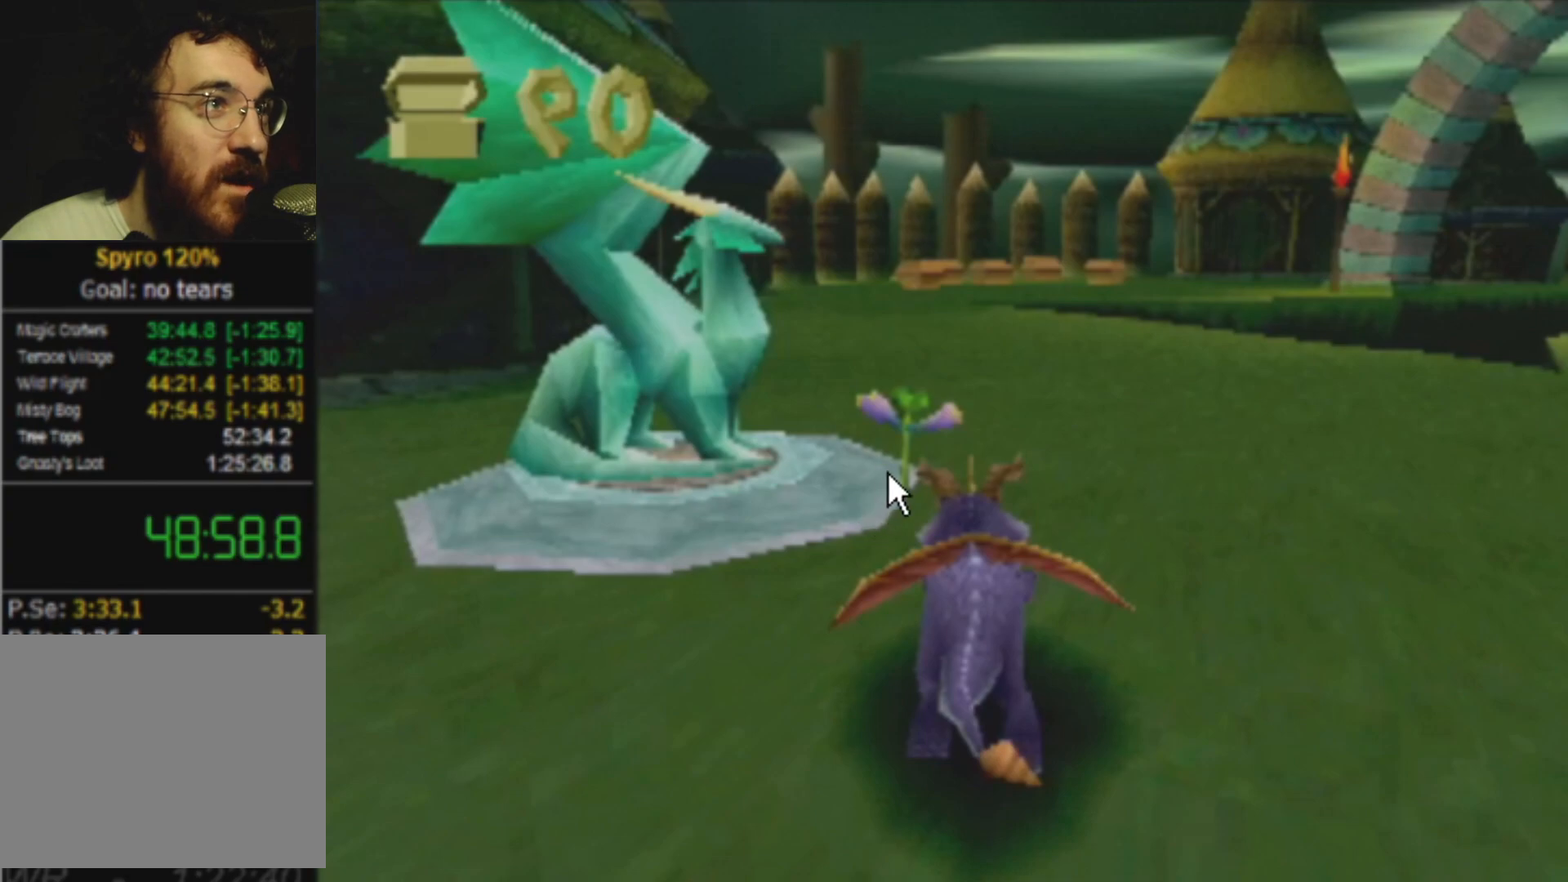
{"buttons": ["SQUARE"], "left_stick": "center", "events": []}
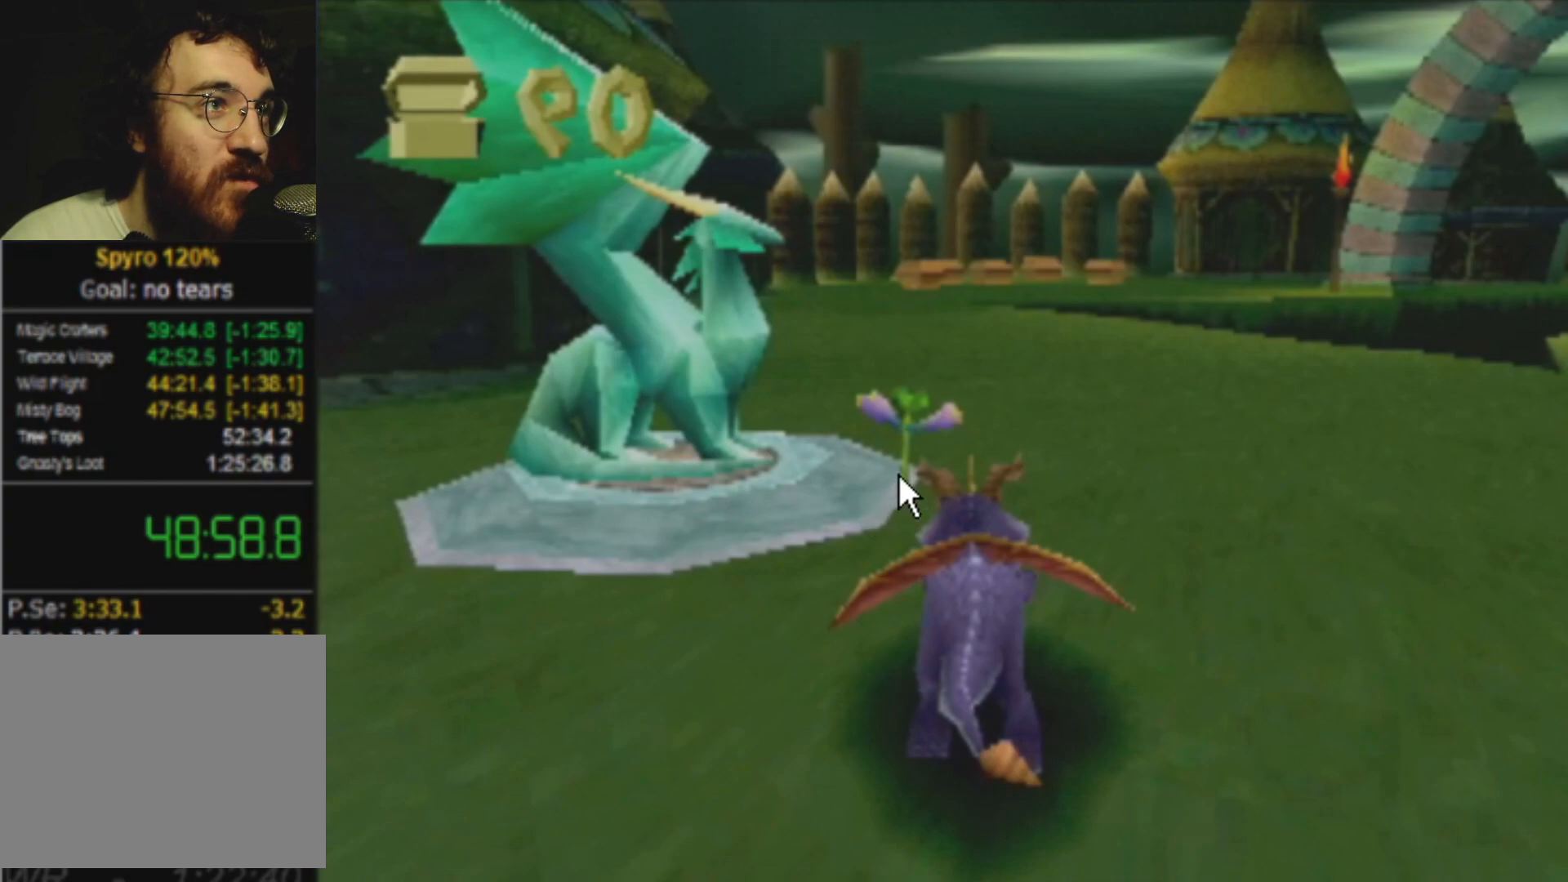
{"buttons": ["SQUARE"], "left_stick": "center", "events": []}
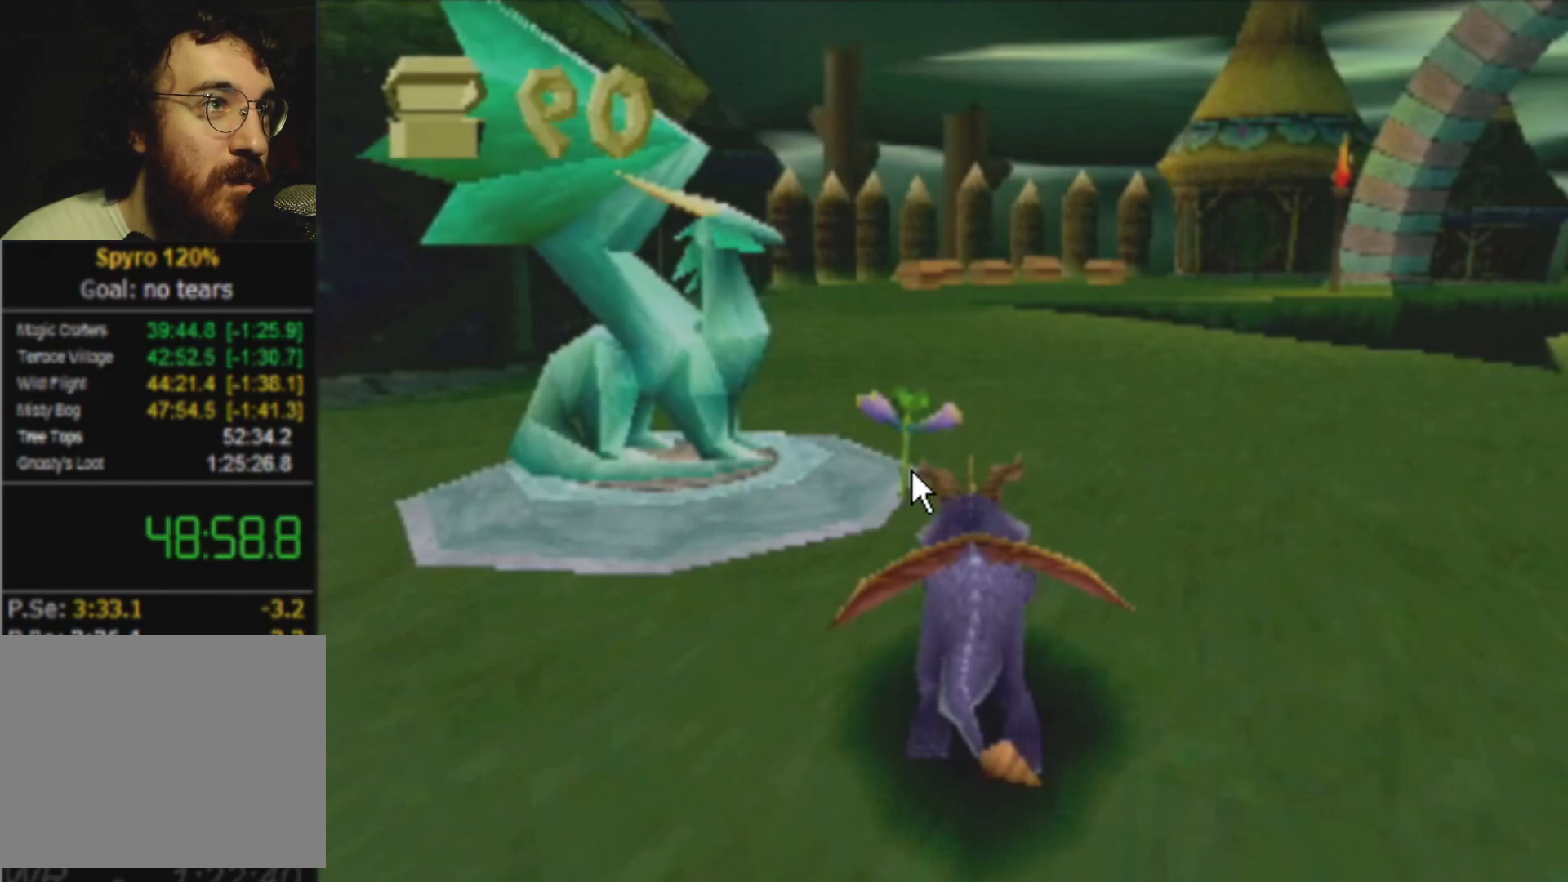
{"buttons": ["SQUARE"], "left_stick": "center", "events": []}
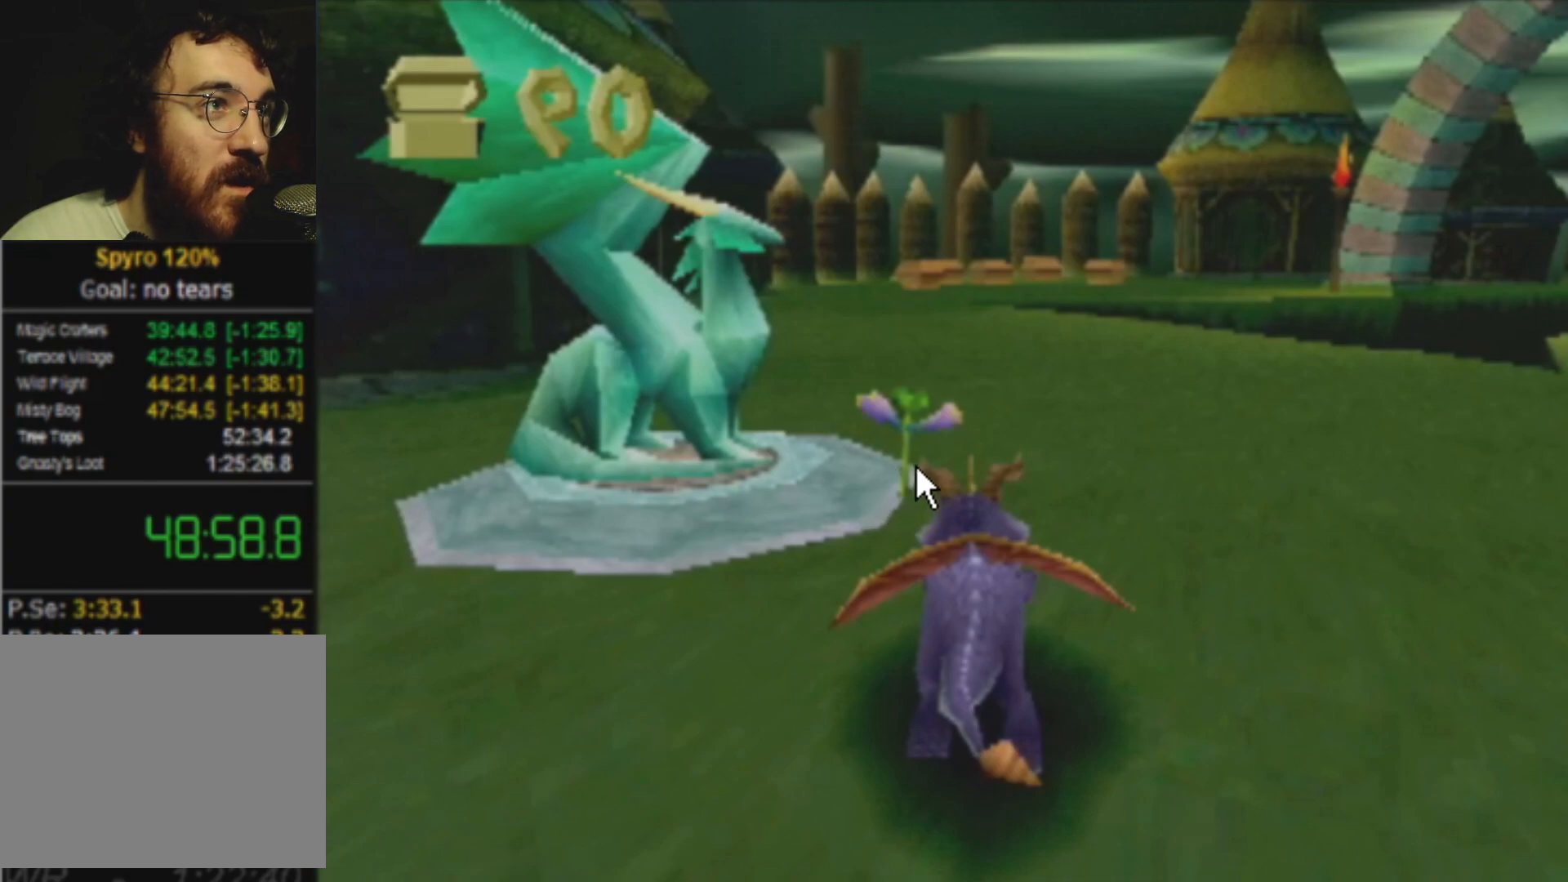
{"buttons": ["SQUARE"], "left_stick": "center", "events": []}
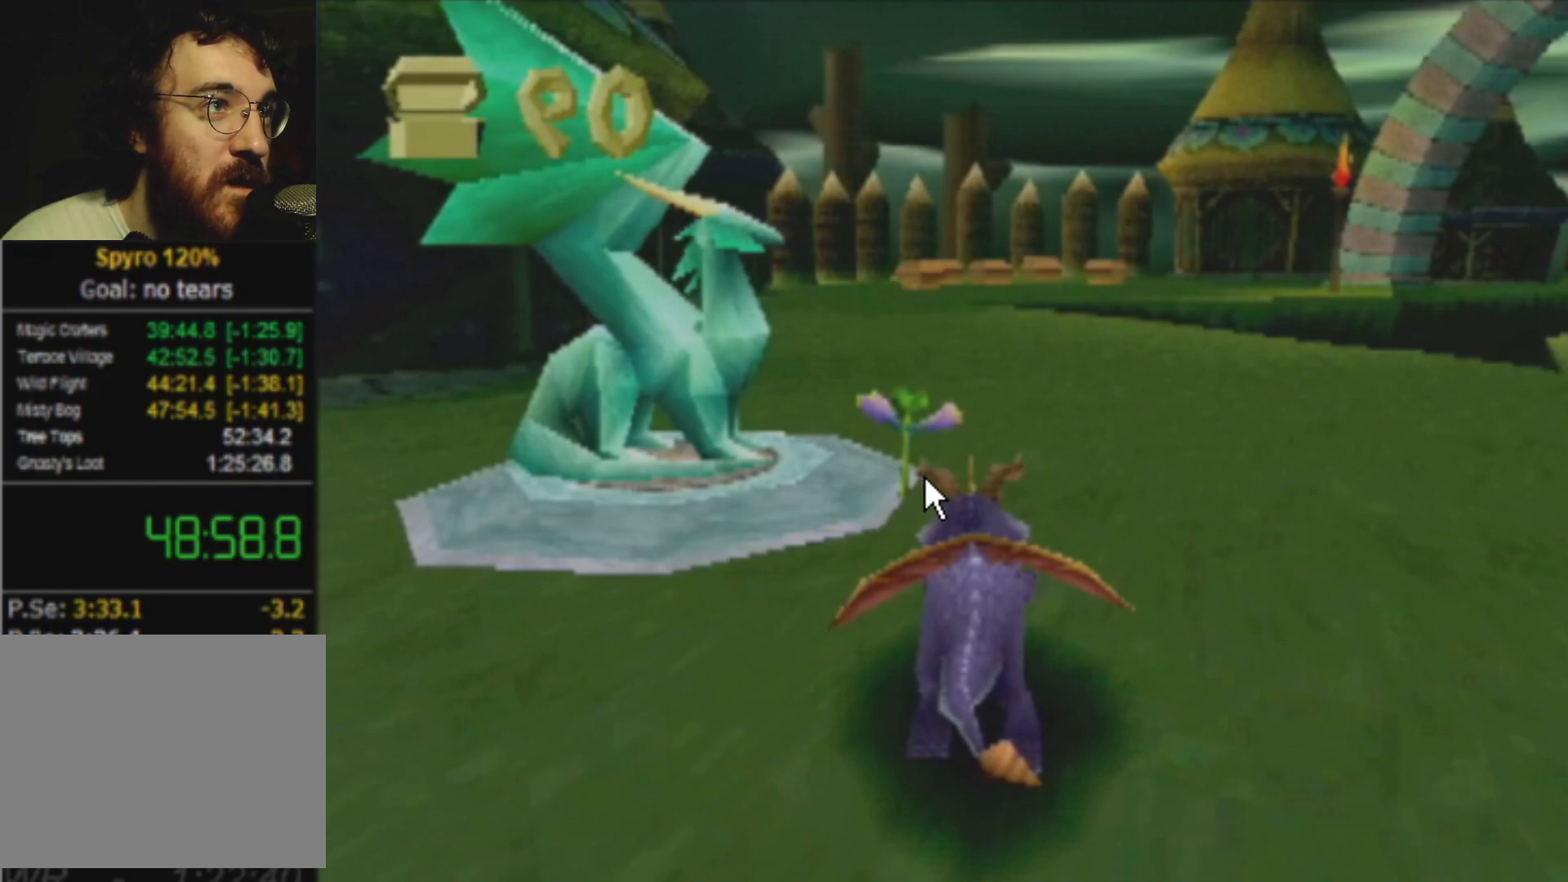
{"buttons": ["SQUARE"], "left_stick": "center", "events": []}
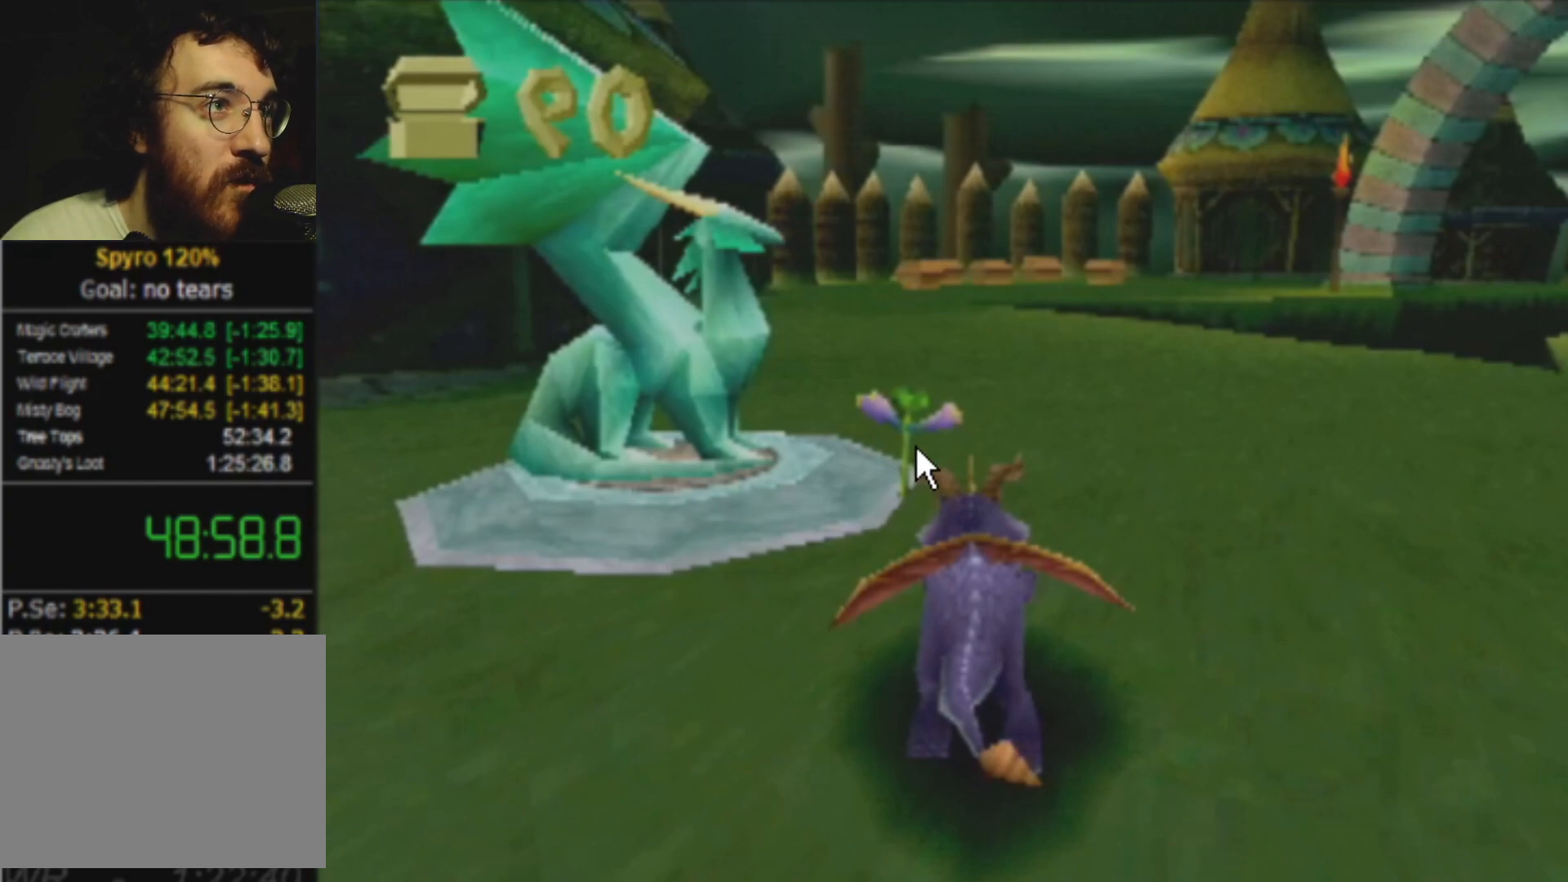
{"buttons": [], "left_stick": "center", "events": [[201, "left_stick", "left"], [267, "SQUARE", "up"], [334, "CROSS", "down"], [334, "L1", "down"], [334, "left_stick", "up-left"], [384, "R2", "down"], [418, "CIRCLE", "down"], [434, "CROSS", "up"], [451, "L1", "up"], [484, "CIRCLE", "up"], [501, "R2", "up"], [501, "left_stick", "center"]]}
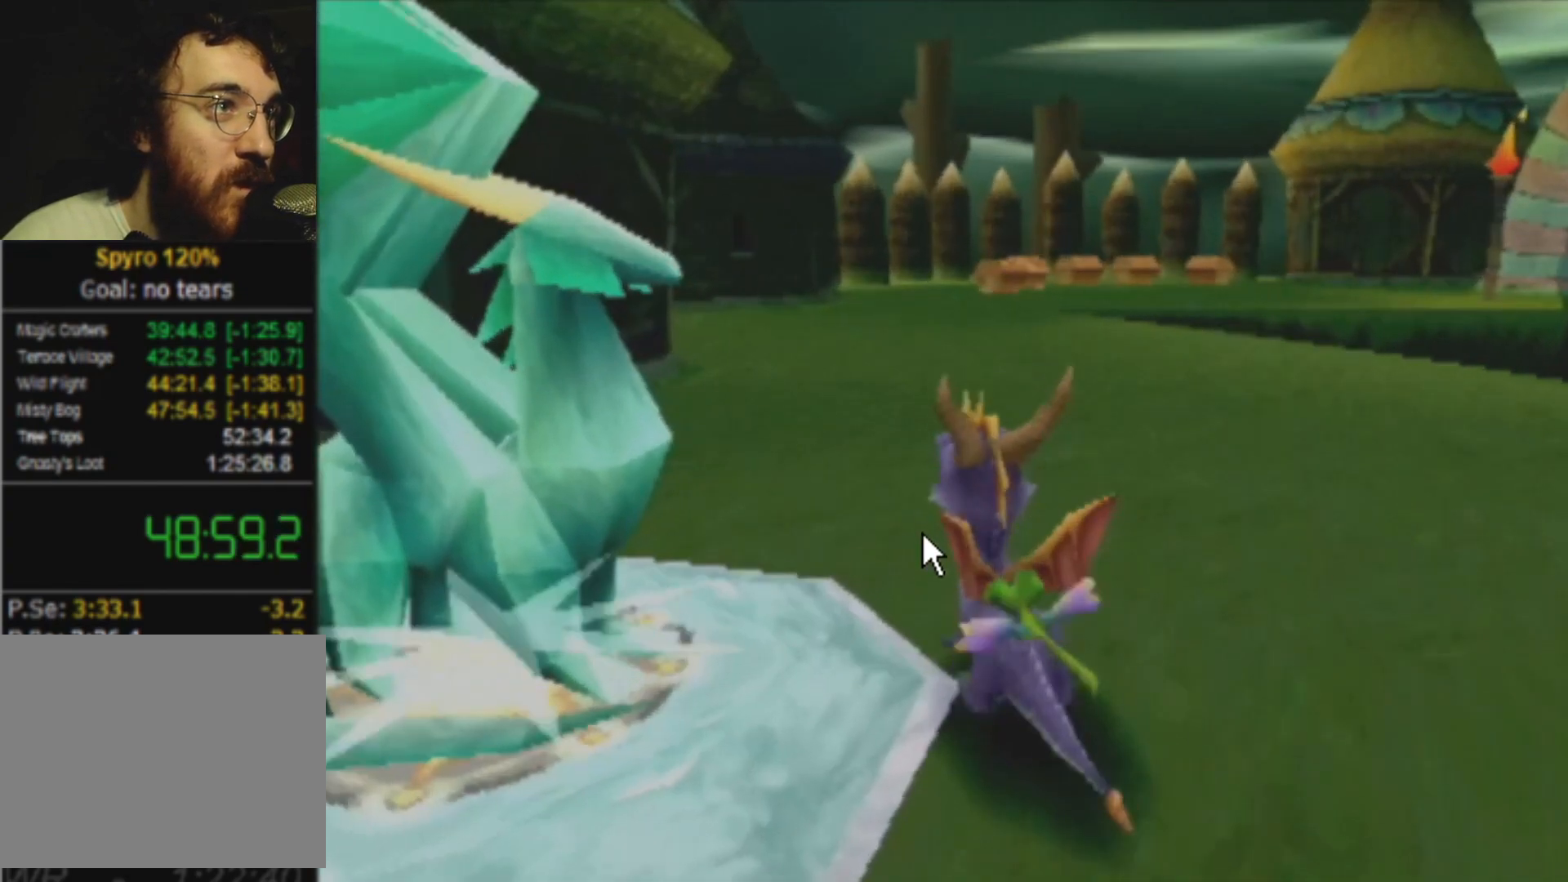
{"buttons": [], "left_stick": "center", "events": []}
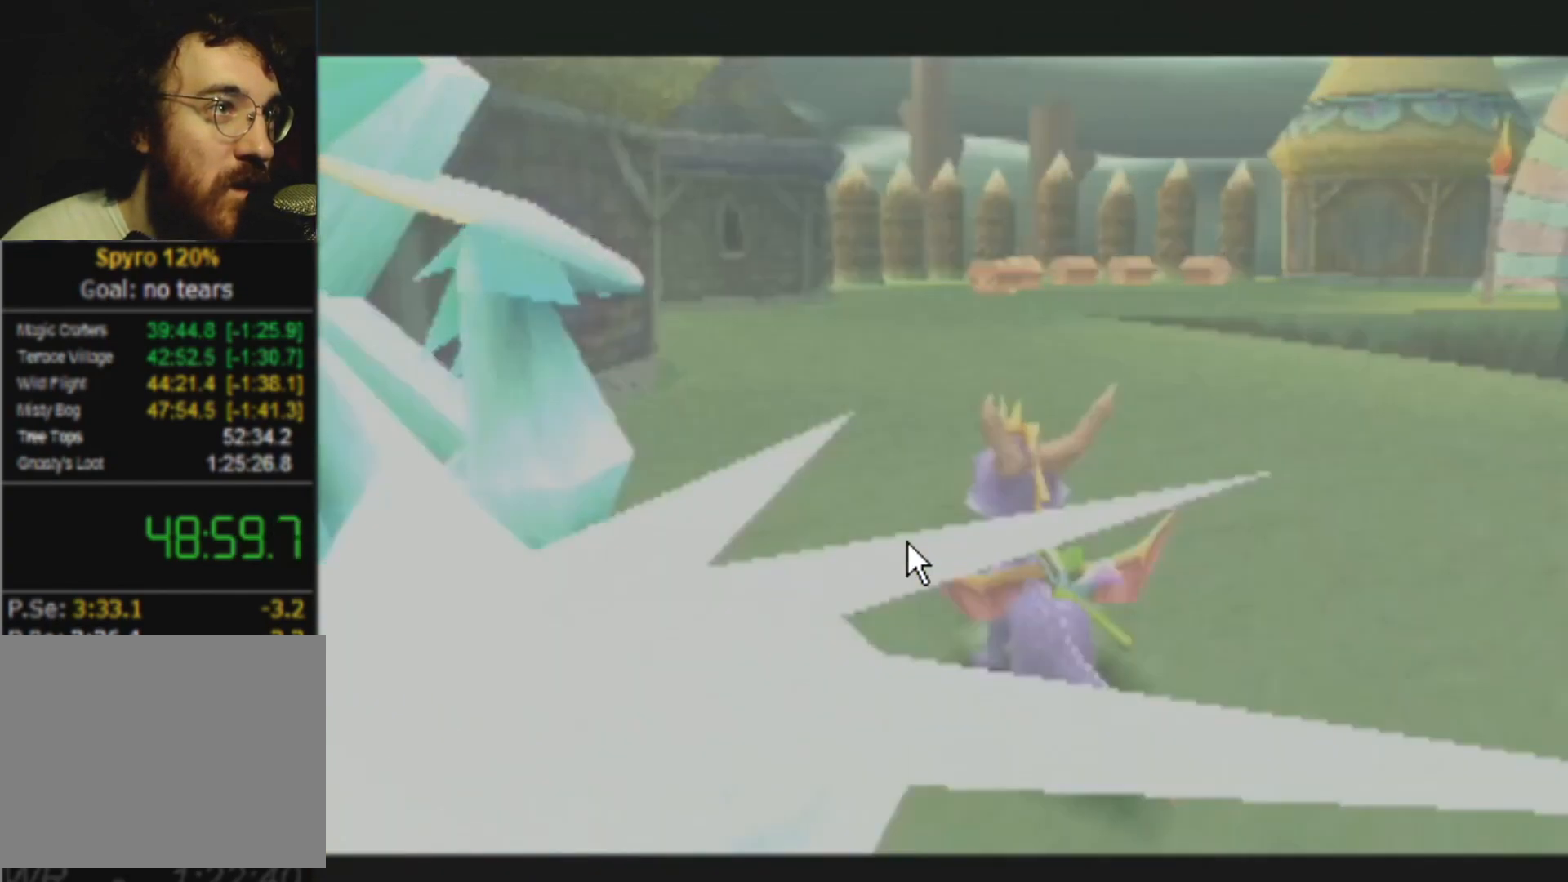
{"buttons": [], "left_stick": "center", "events": []}
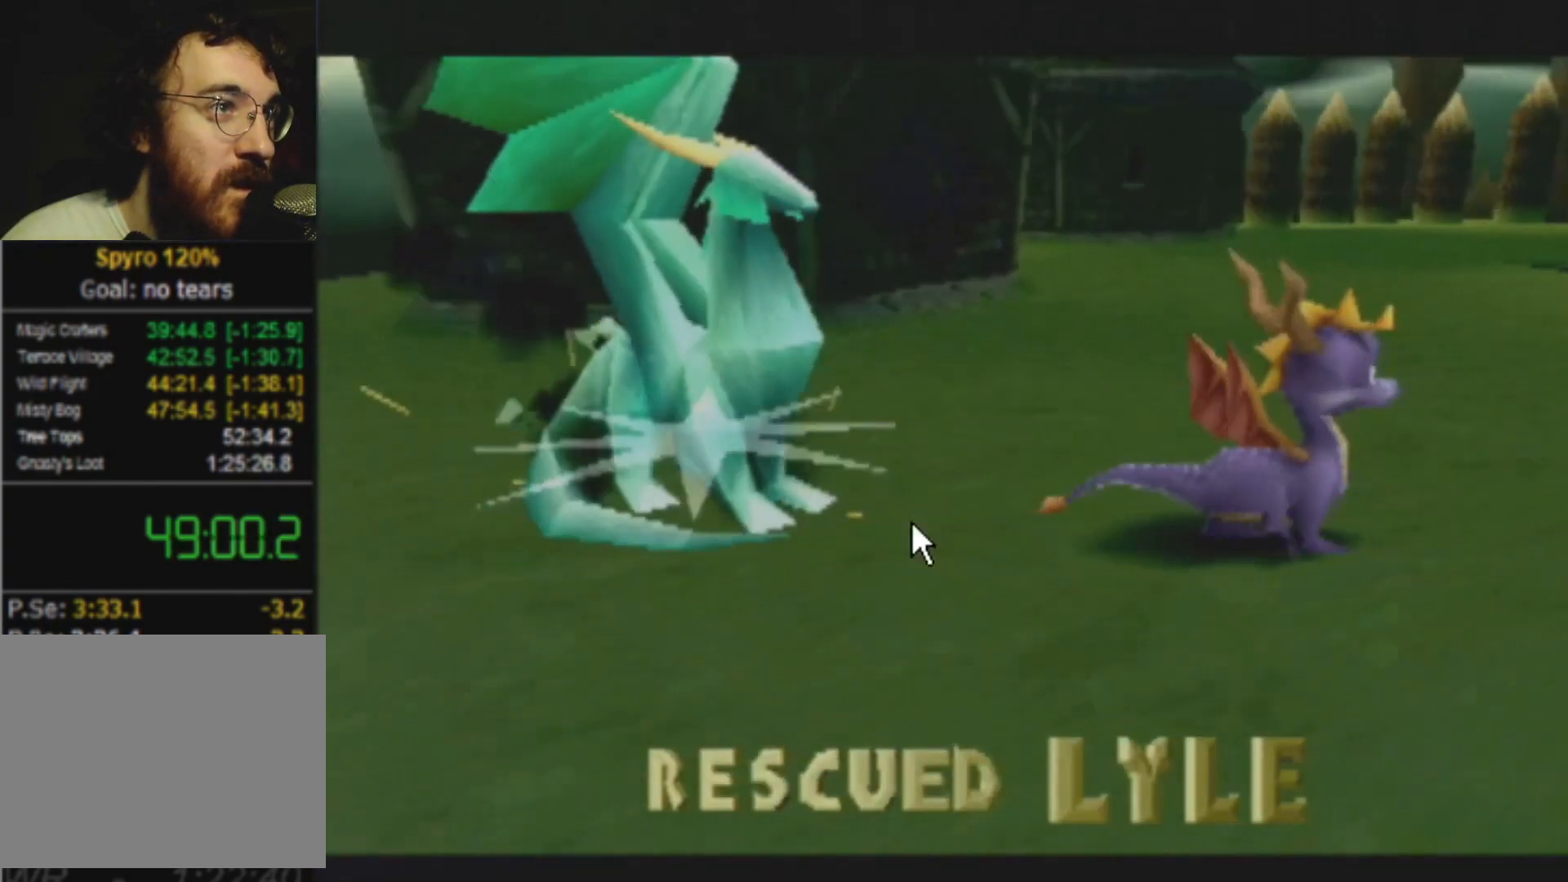
{"buttons": [], "left_stick": "center", "events": []}
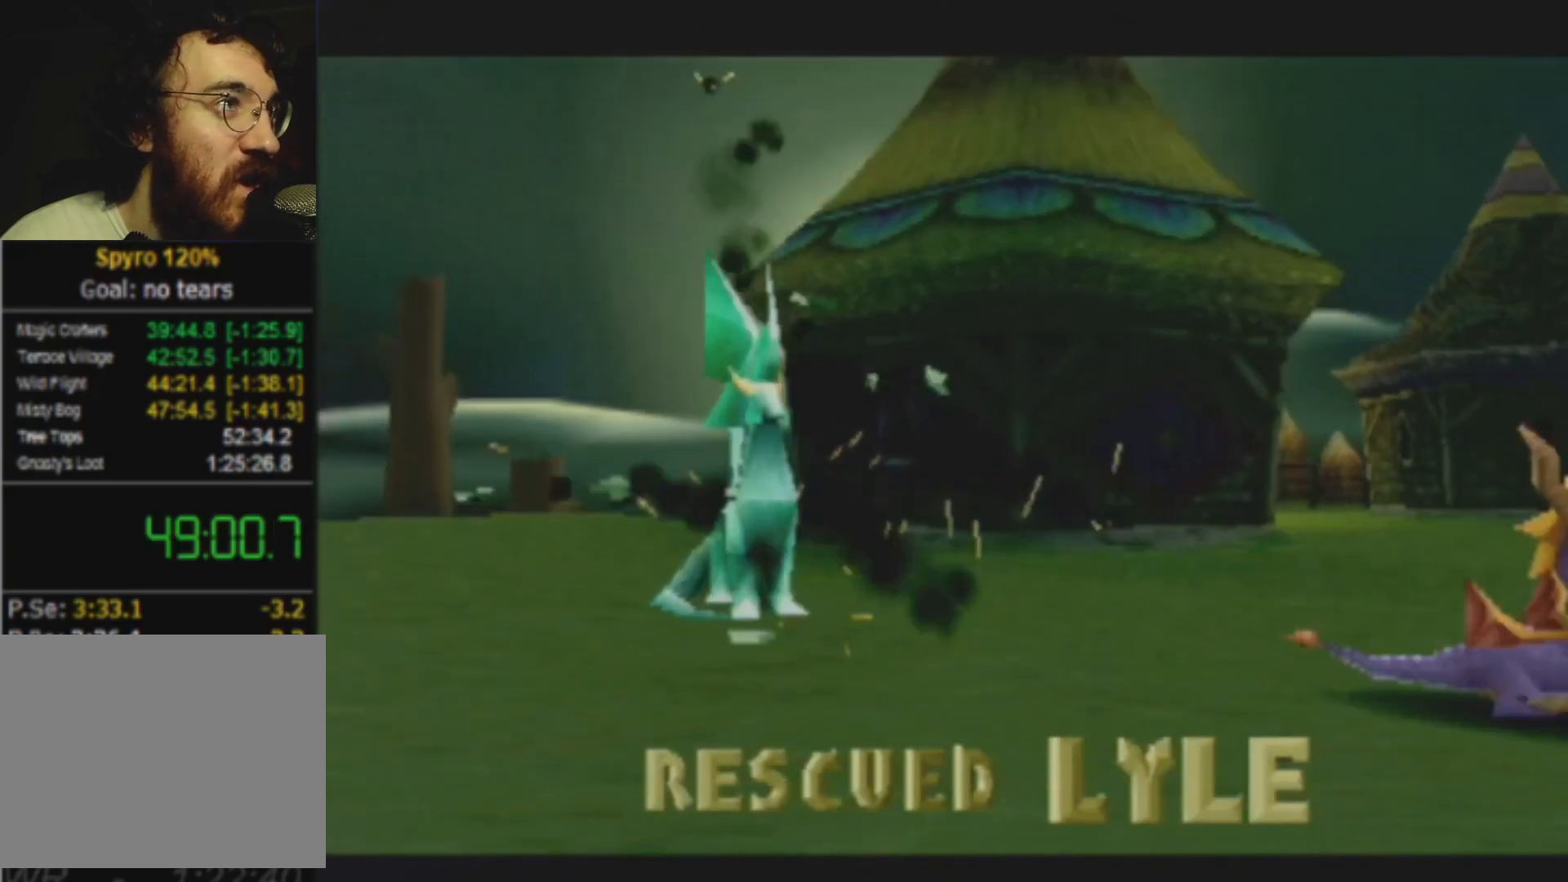
{"buttons": [], "left_stick": "center", "events": []}
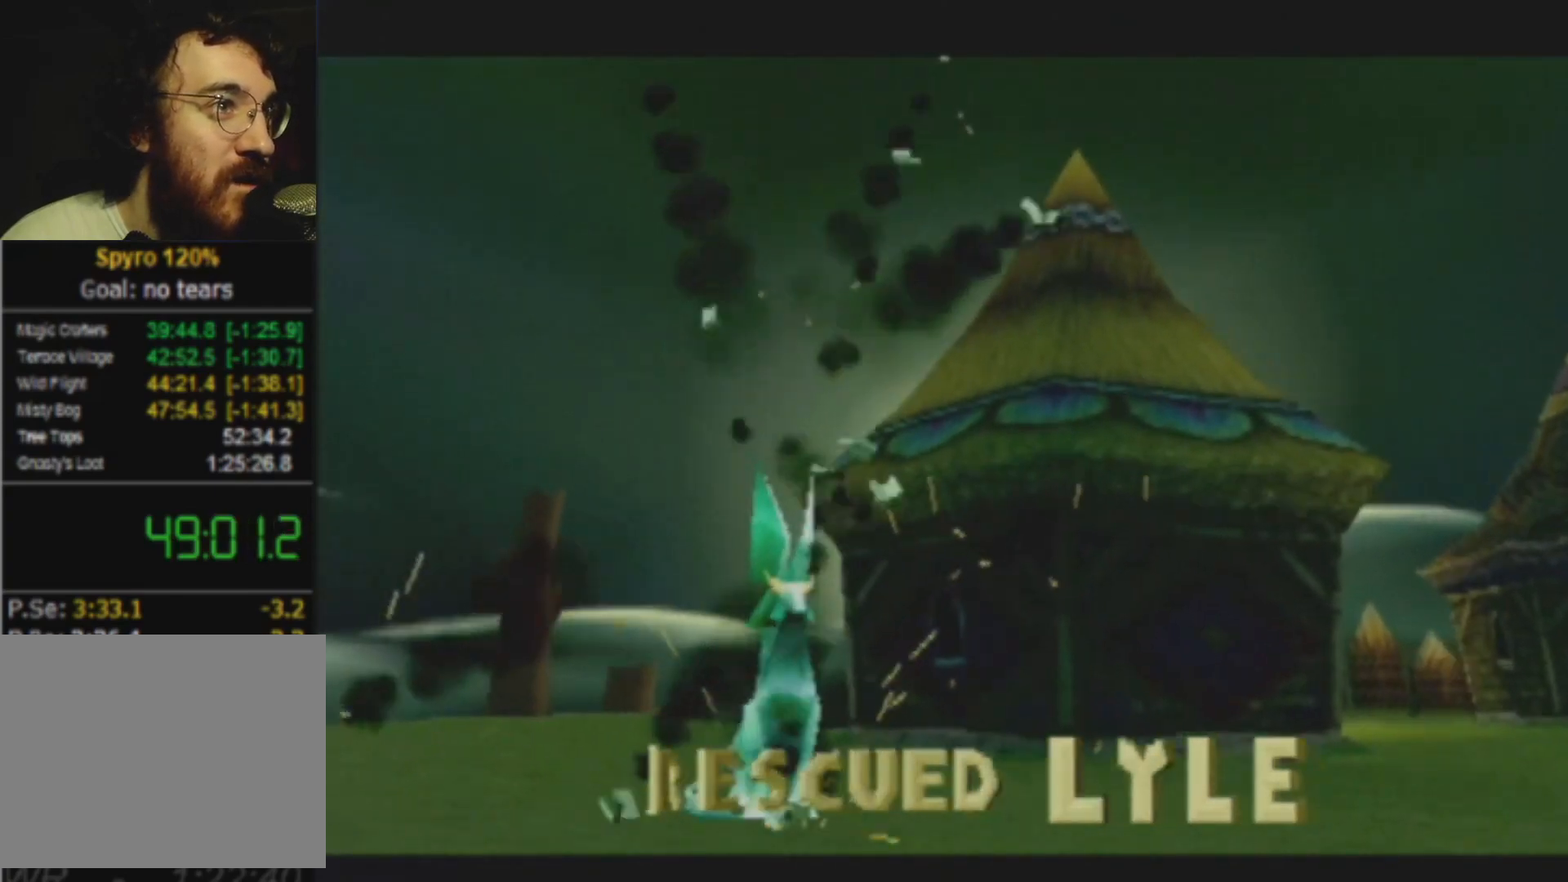
{"buttons": [], "left_stick": "center", "events": [[284, "CROSS", "down"], [317, "CROSS", "up"], [417, "CROSS", "down"], [467, "CROSS", "up"]]}
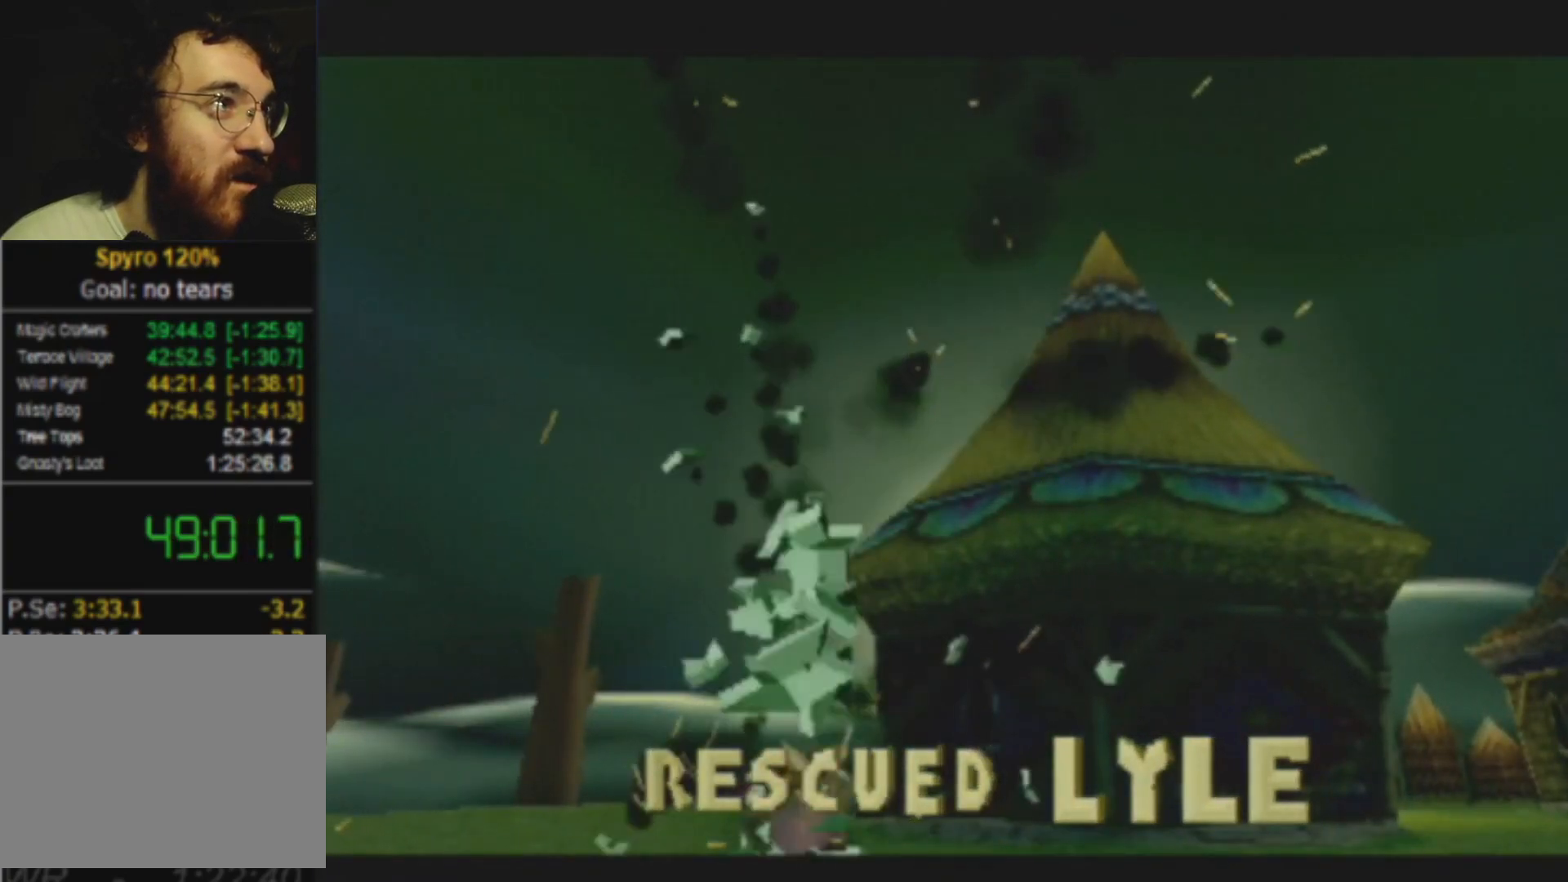
{"buttons": [], "left_stick": "center", "events": [[51, "CROSS", "down"], [101, "CROSS", "up"], [151, "CROSS", "down"], [201, "CROSS", "up"], [301, "CROSS", "down"], [351, "CROSS", "up"], [418, "CROSS", "down"], [451, "CROSS", "up"]]}
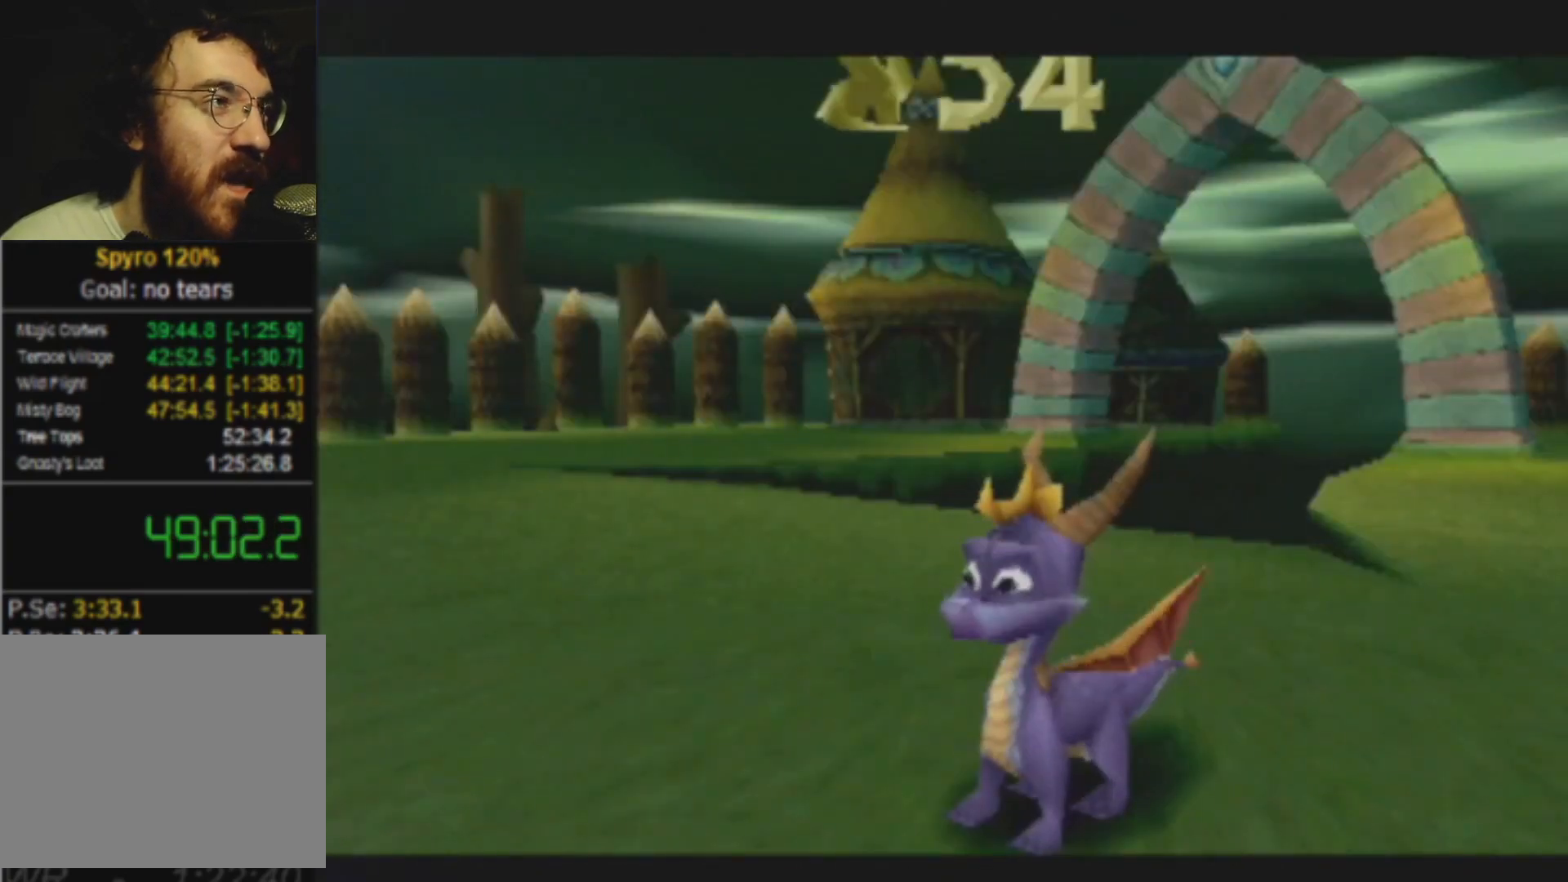
{"buttons": [], "left_stick": "center", "events": [[17, "CROSS", "down"], [50, "CROSS", "up"], [50, "L2", "down"], [184, "L2", "up"]]}
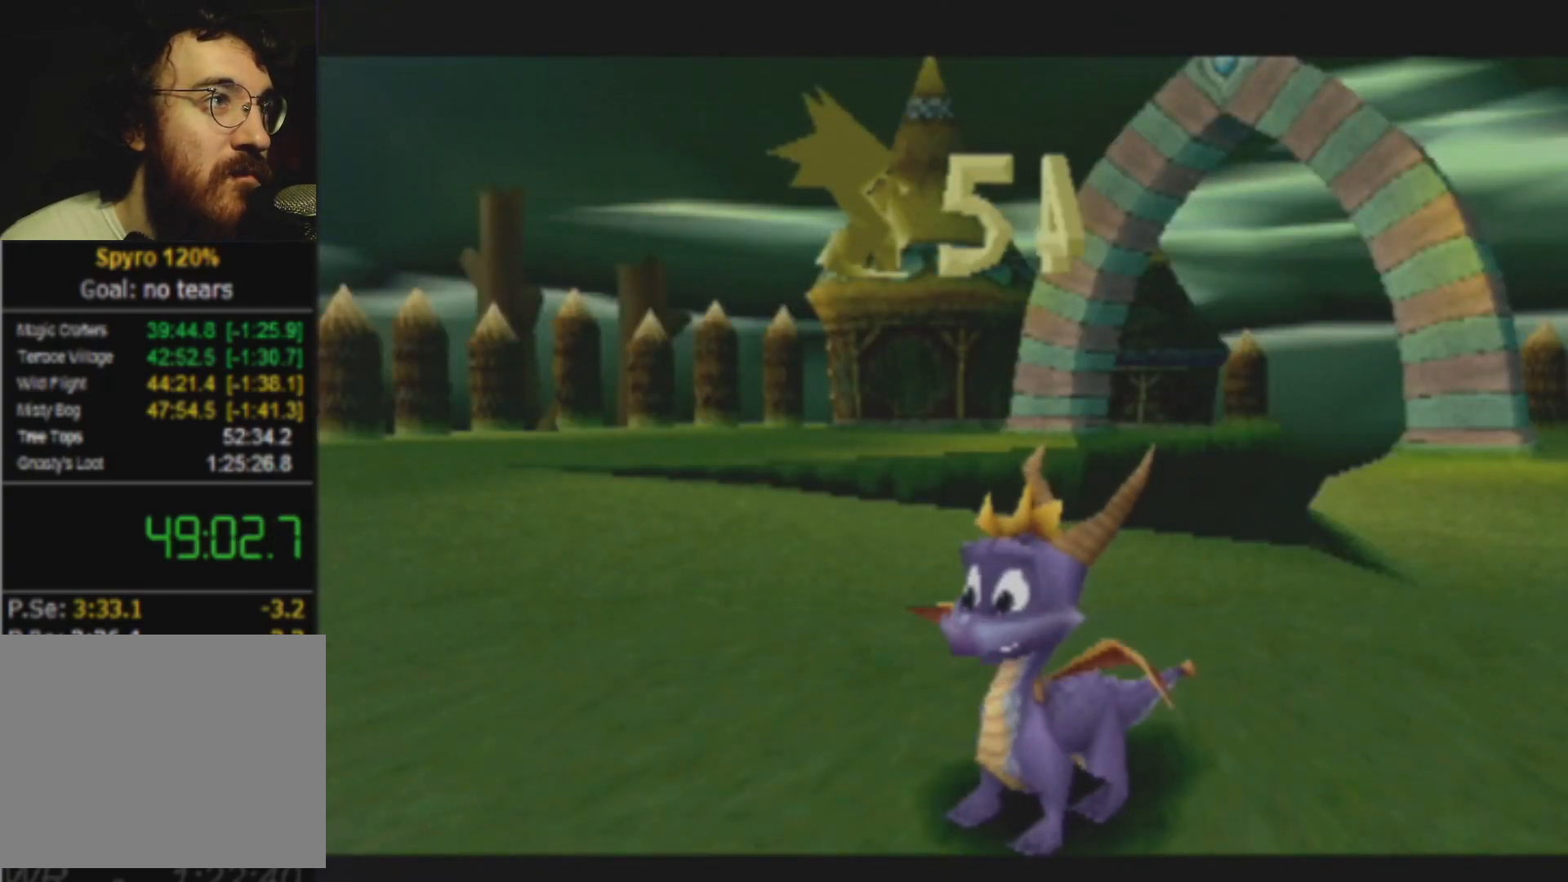
{"buttons": [], "left_stick": "center", "events": [[418, "CROSS", "down"], [484, "CROSS", "up"]]}
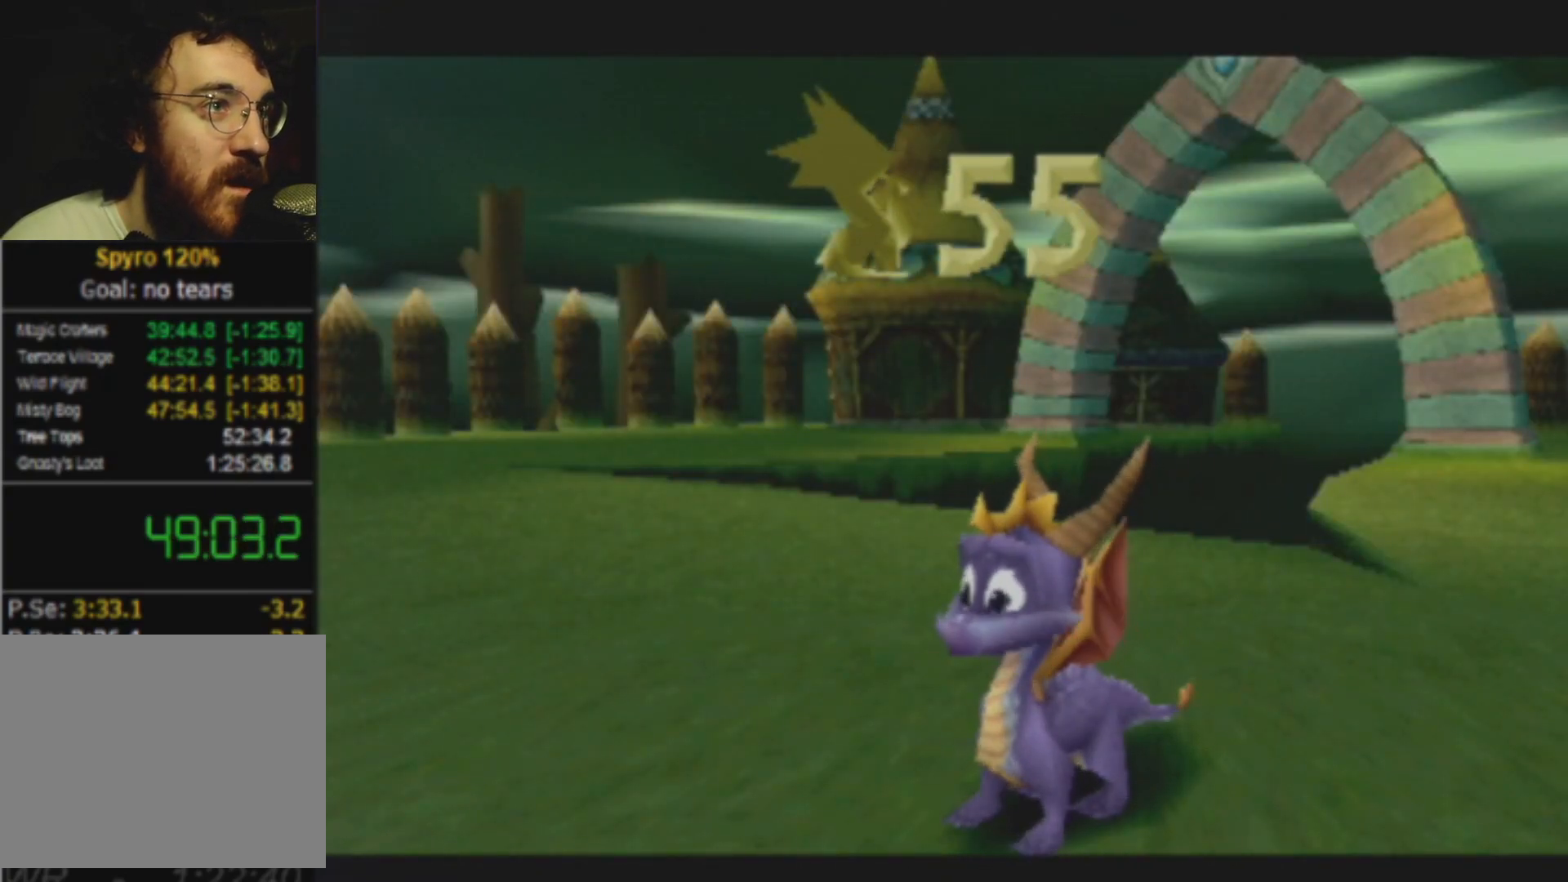
{"buttons": ["CROSS"], "left_stick": "up", "events": [[117, "CROSS", "down"], [184, "CROSS", "up"], [284, "CROSS", "down"], [284, "left_stick", "up"], [334, "CROSS", "up"], [334, "L2", "down"], [467, "CROSS", "down"], [467, "L2", "up"]]}
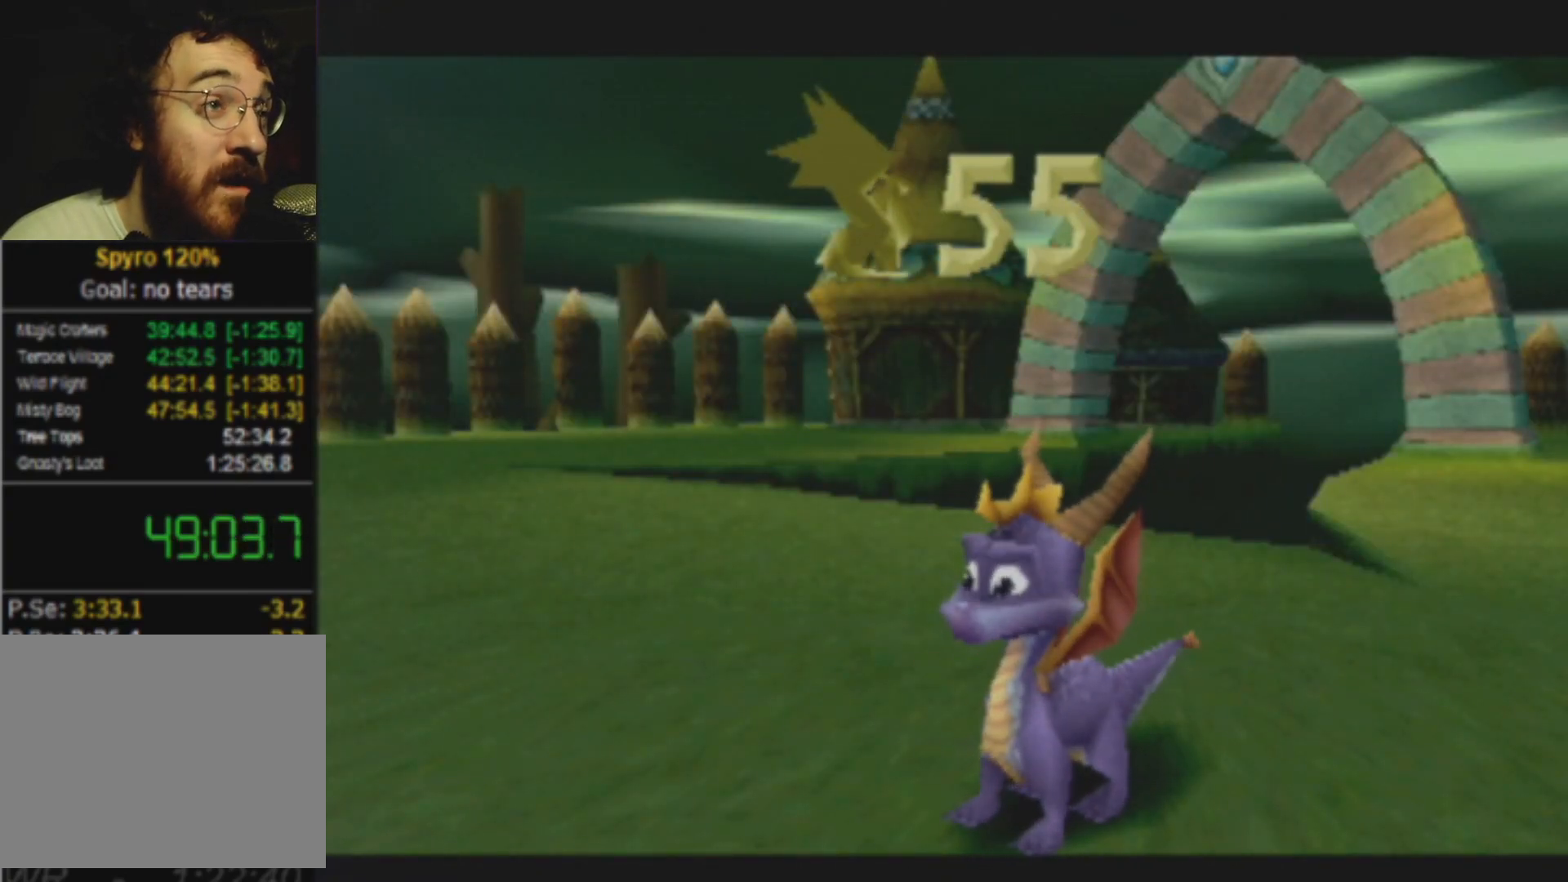
{"buttons": [], "left_stick": "up", "events": [[16, "CROSS", "up"], [100, "CROSS", "down"], [183, "CROSS", "up"], [283, "CROSS", "down"], [350, "CROSS", "up"], [417, "CROSS", "down"], [467, "CROSS", "up"]]}